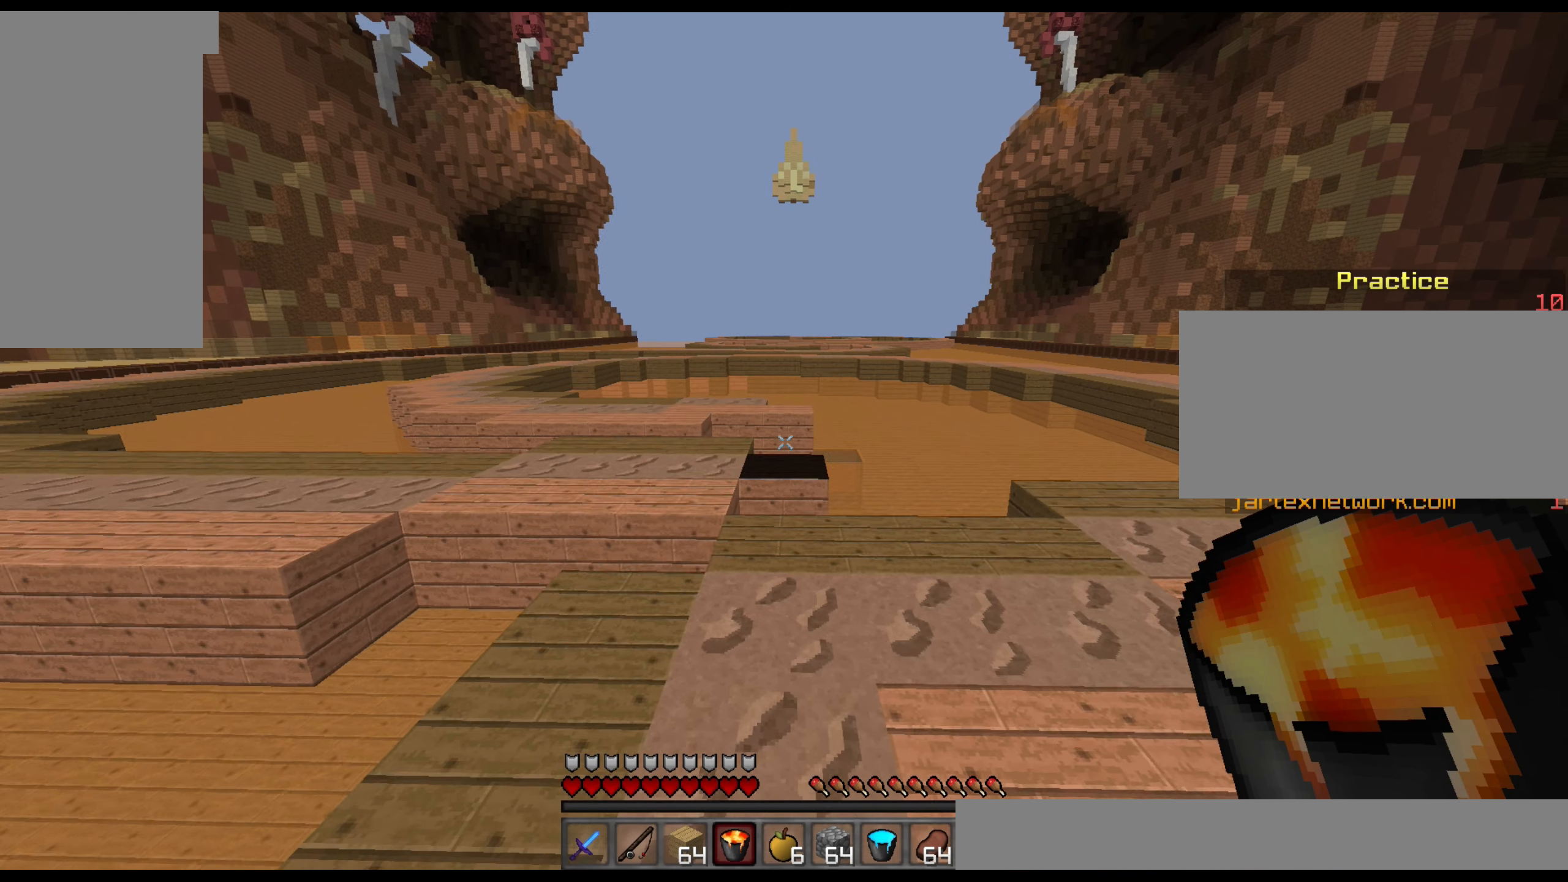
Gameplay with keyboard and mouse; each line is a JSON object with the keys and mouse buttons held at the frame after it. "events" lists presses ("down") and releases ("up") of "a", "d", "s", "sneak", "w", "mouse_left" and "mouse_right" between this image and that frame as [ms after this image, input, new state], when the widget could be followed in between. "mouse_left", "mouse_right" = the "left", "right" buttons of the "mouse" list. No other keys are recorded. Fast repeated clicks can show as one long hold. Mouse movement is not recorded. Key names are as the overlay labels them; some are game actions (e.g. jump) rather than physical keys.
{"keys": ["w"], "mouse": [], "events": []}
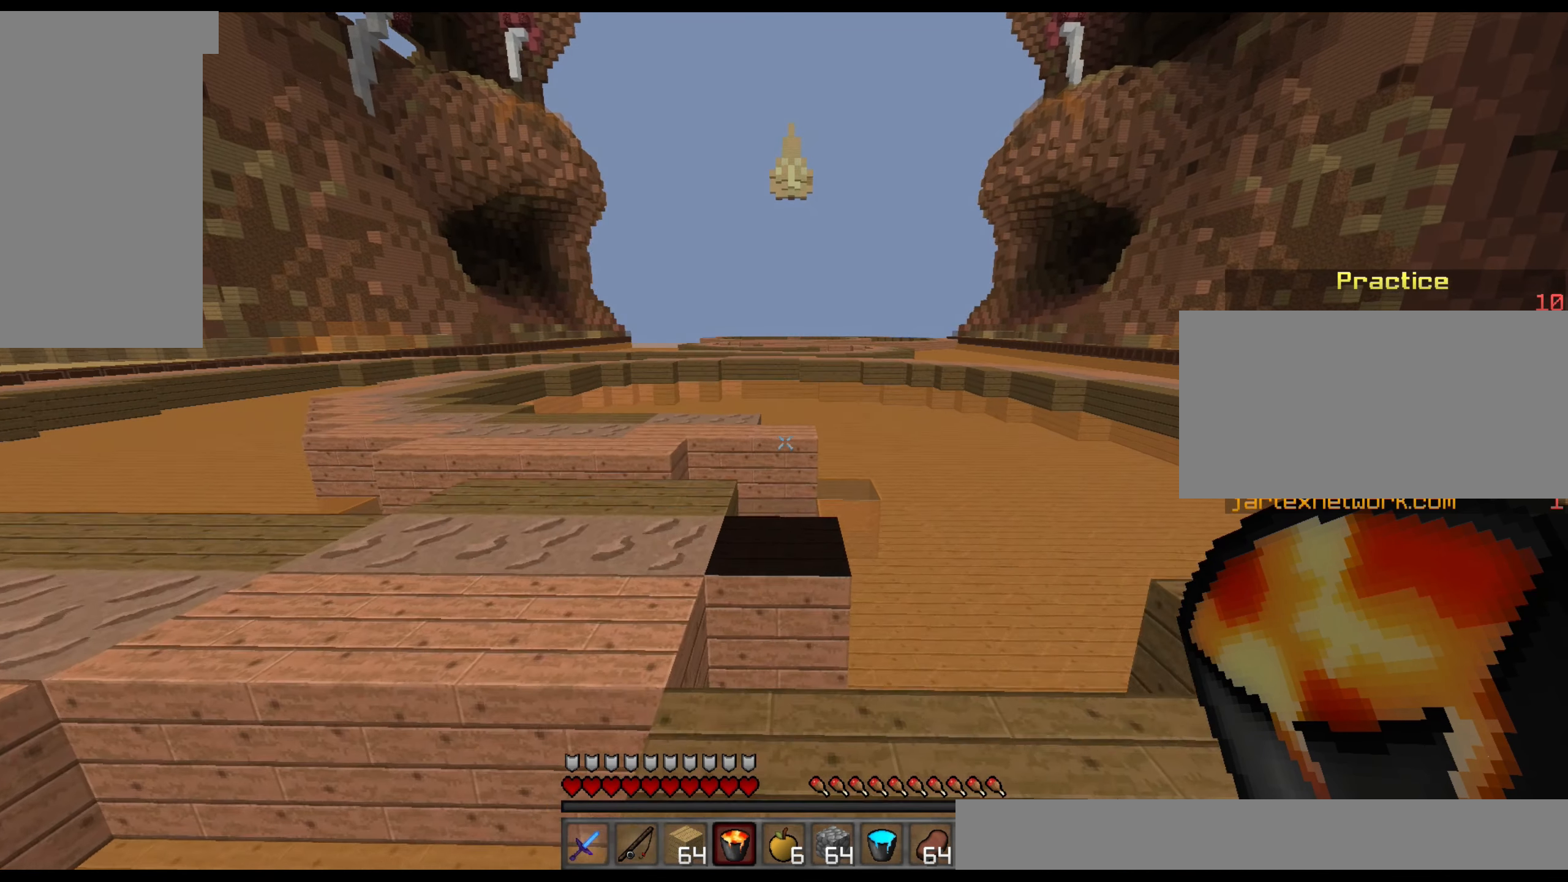
{"keys": ["w"], "mouse": [], "events": []}
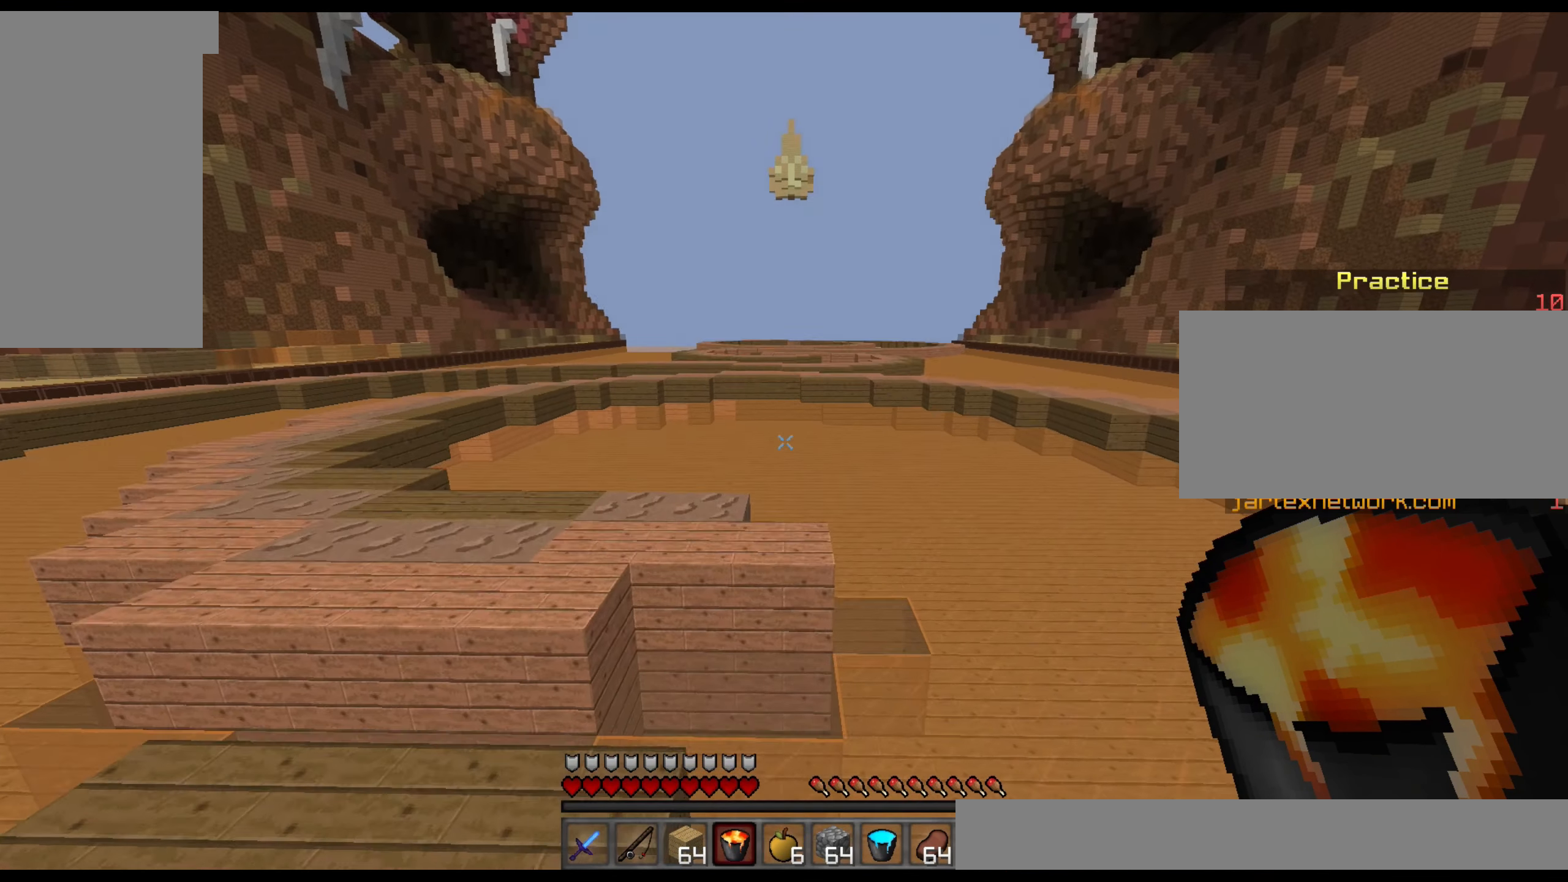
{"keys": ["w"], "mouse": [], "events": []}
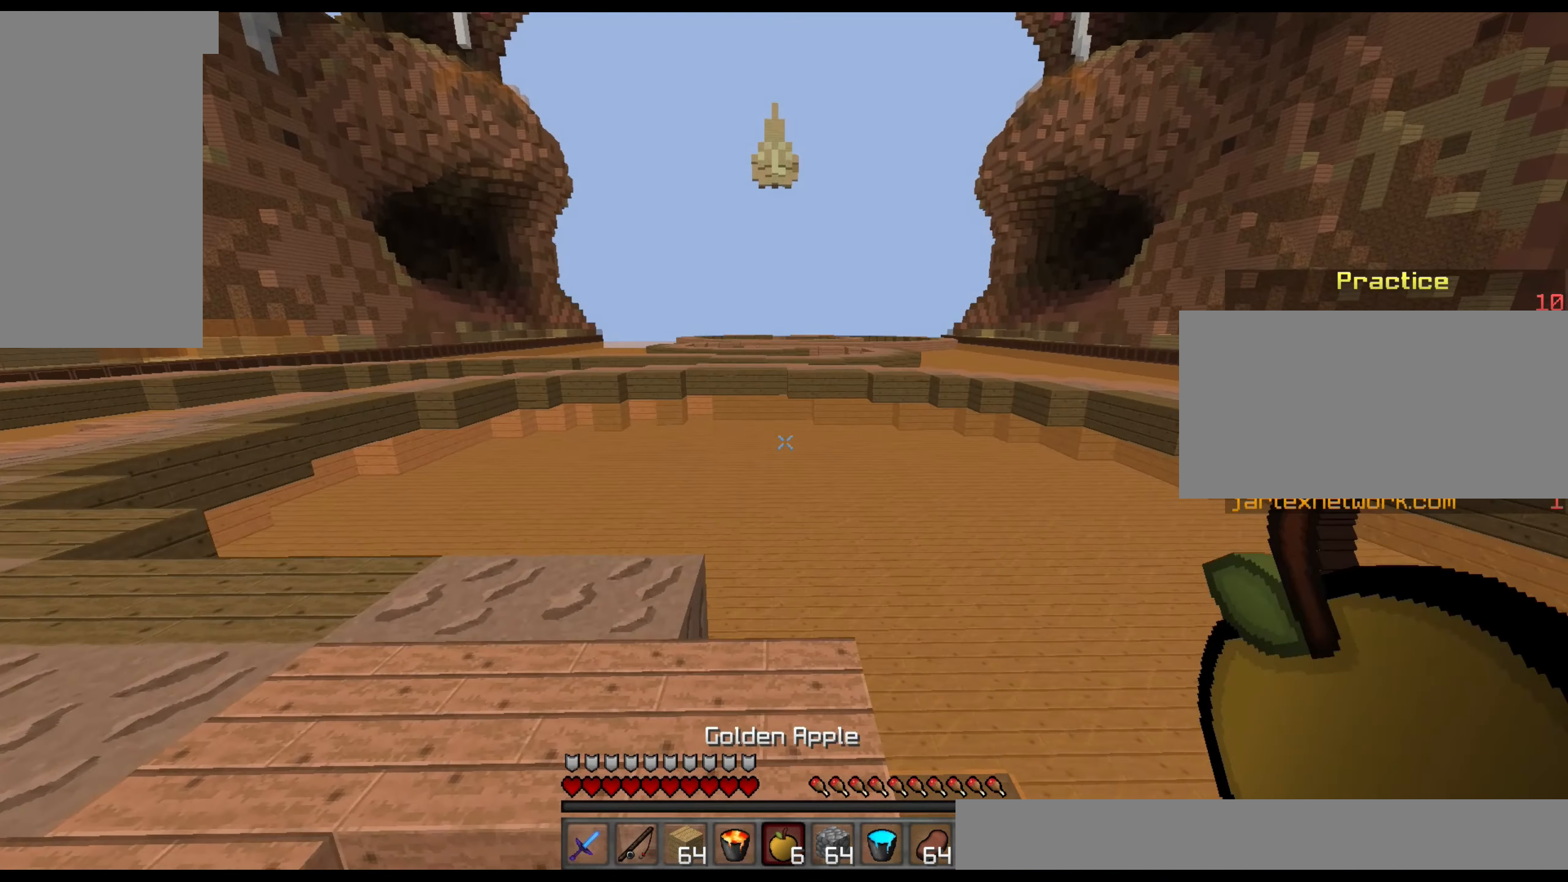
{"keys": ["w"], "mouse": ["right"], "events": [[84, "mouse_right", "down"]]}
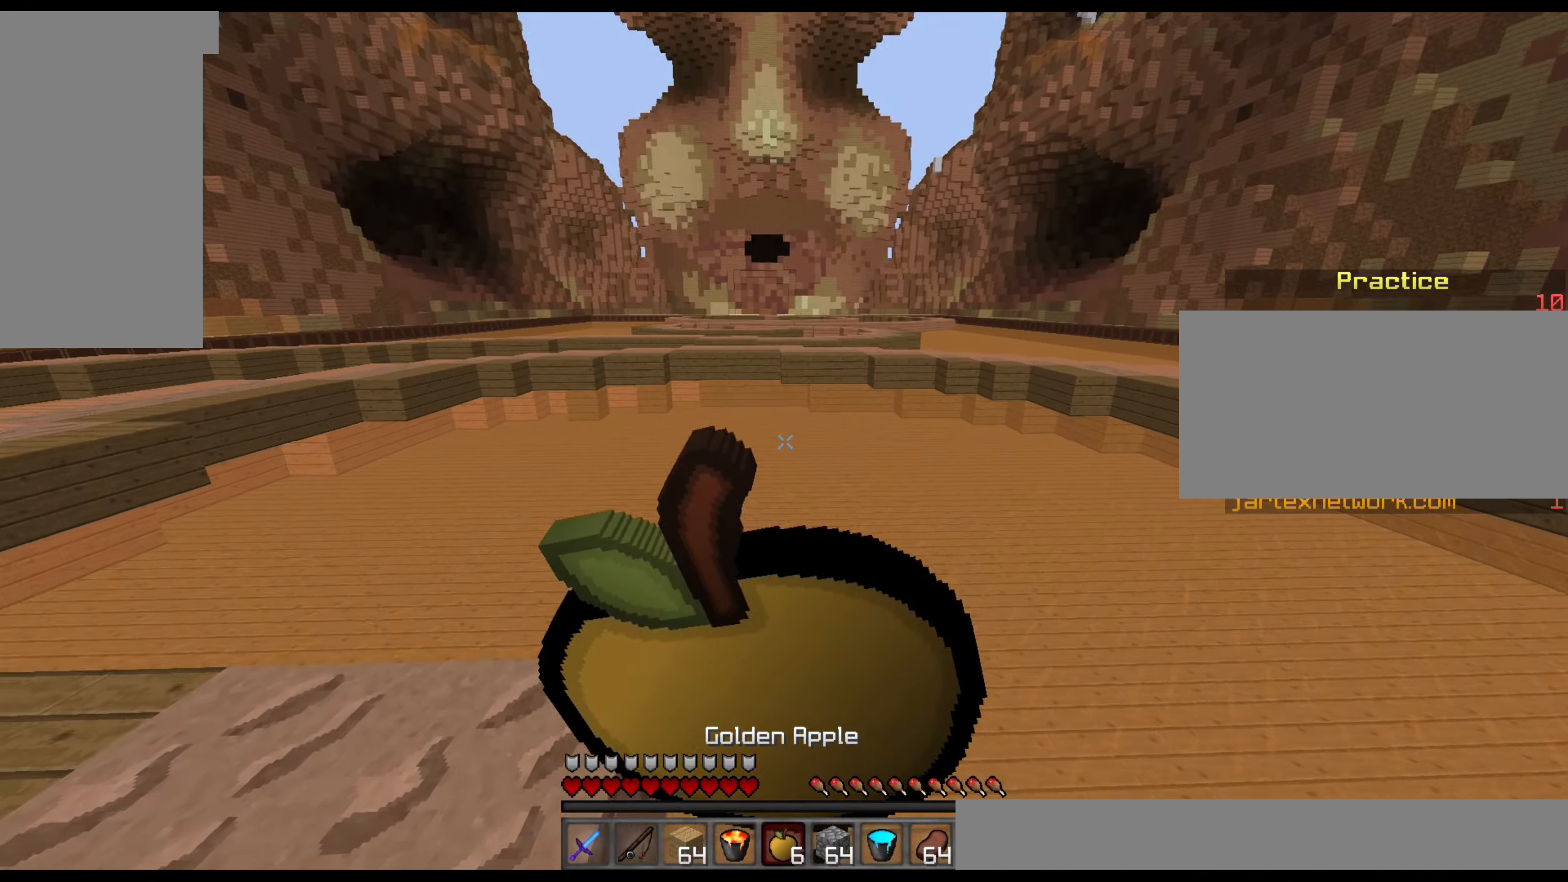
{"keys": ["w"], "mouse": ["right"], "events": []}
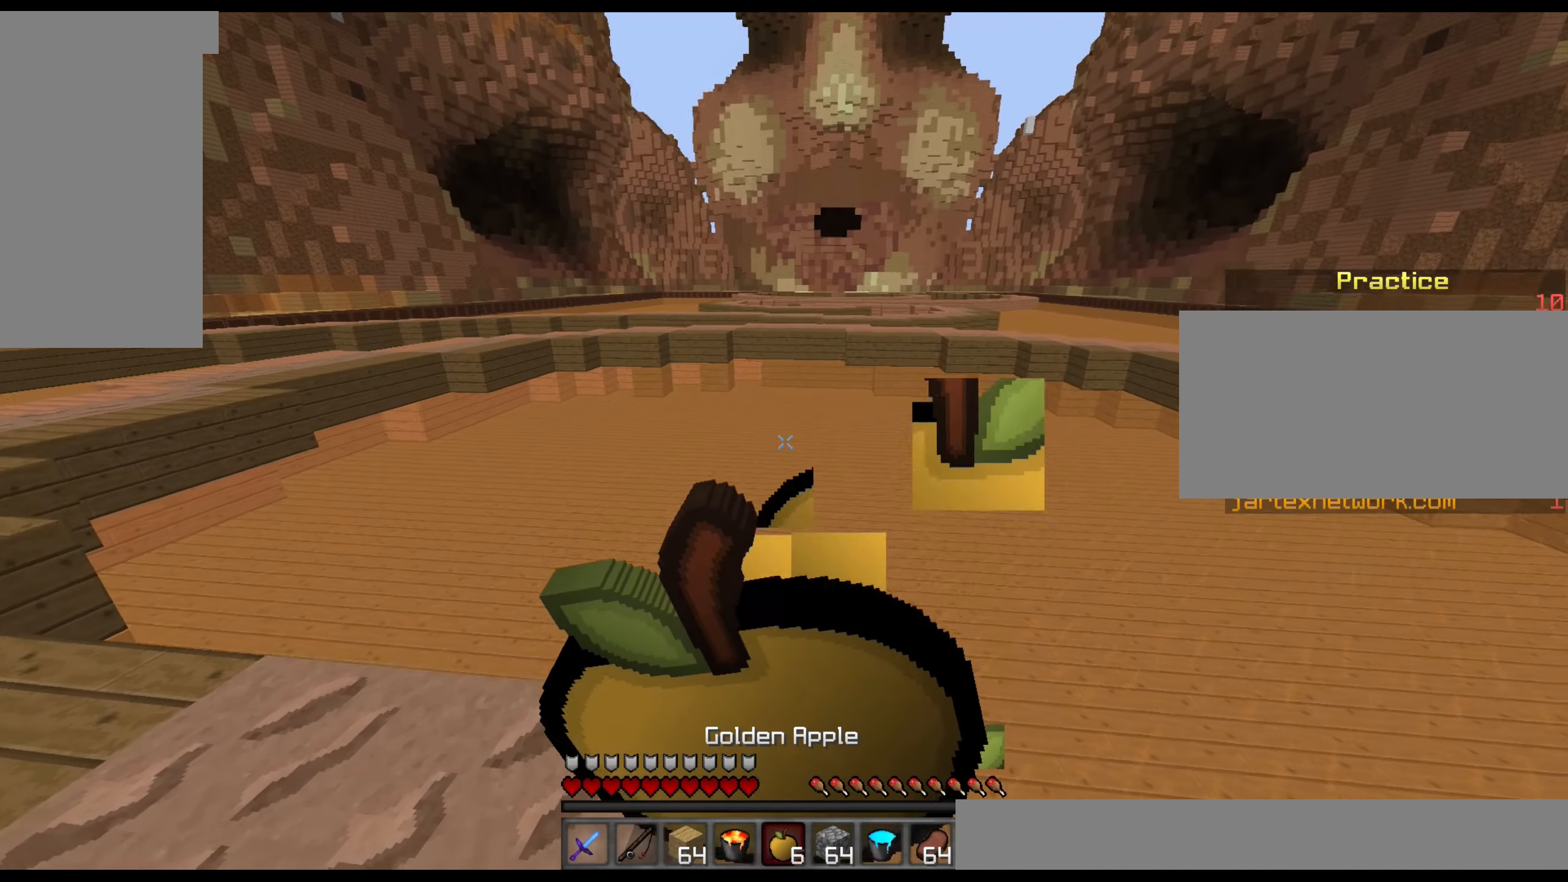
{"keys": ["w"], "mouse": ["right"], "events": []}
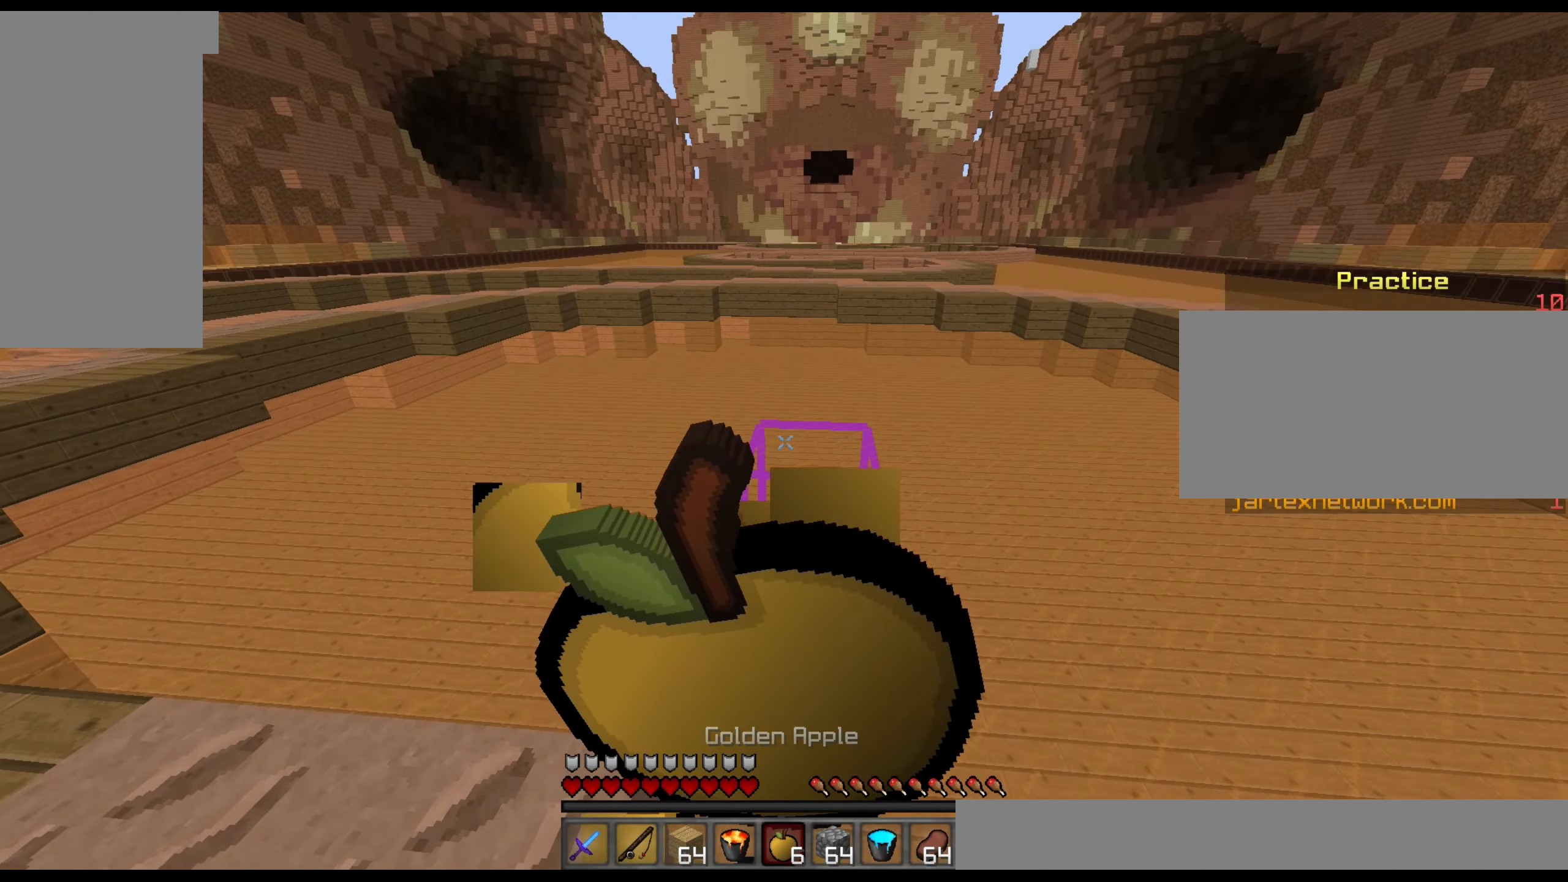
{"keys": ["w"], "mouse": [], "events": [[483, "mouse_right", "up"]]}
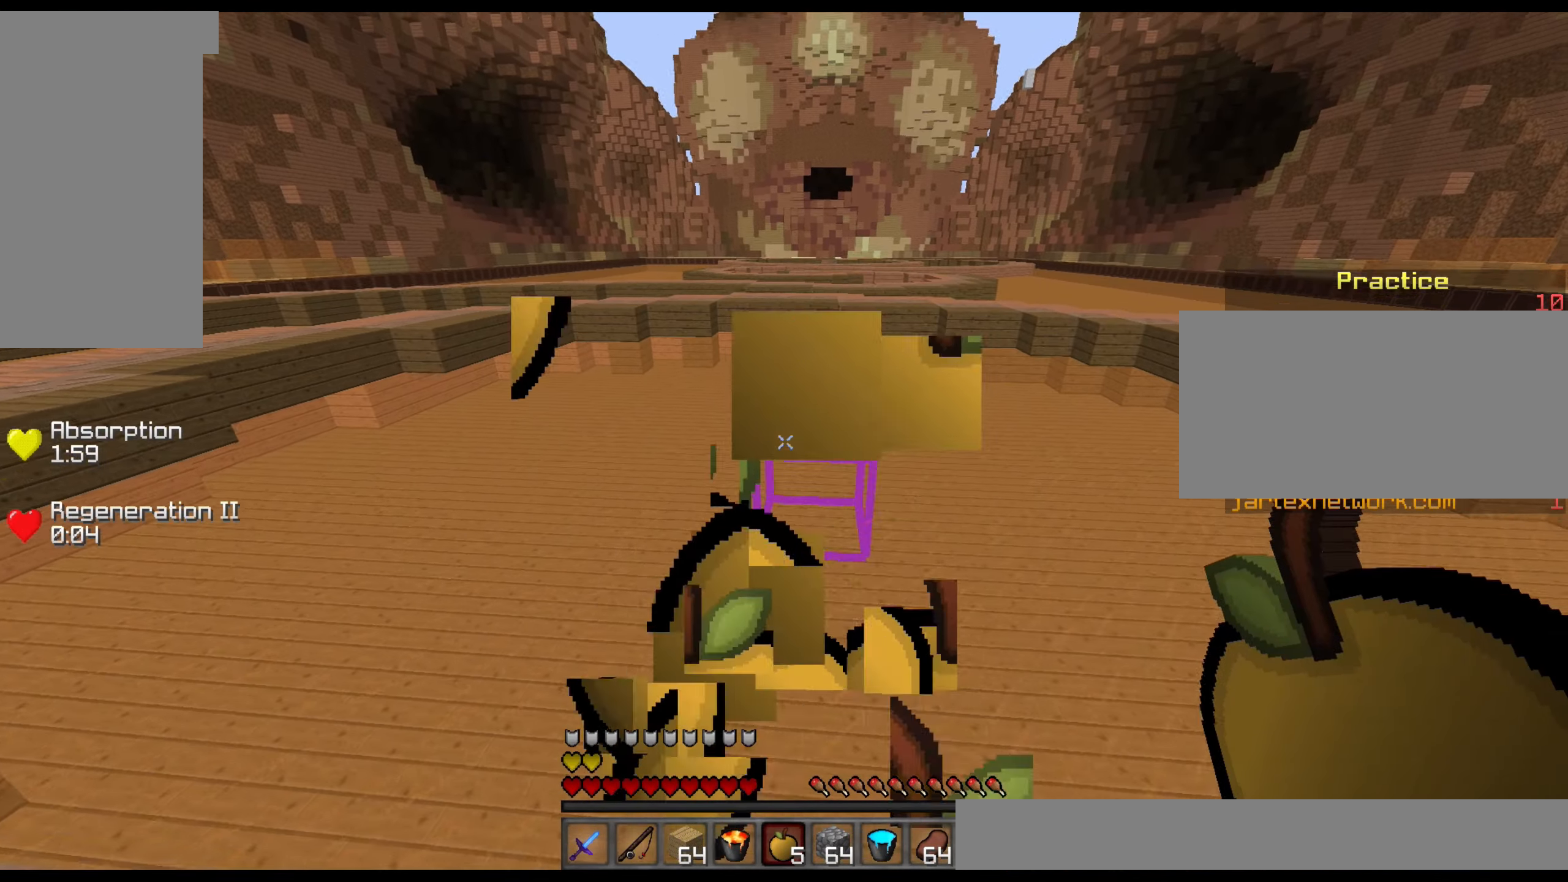
{"keys": ["w"], "mouse": [], "events": []}
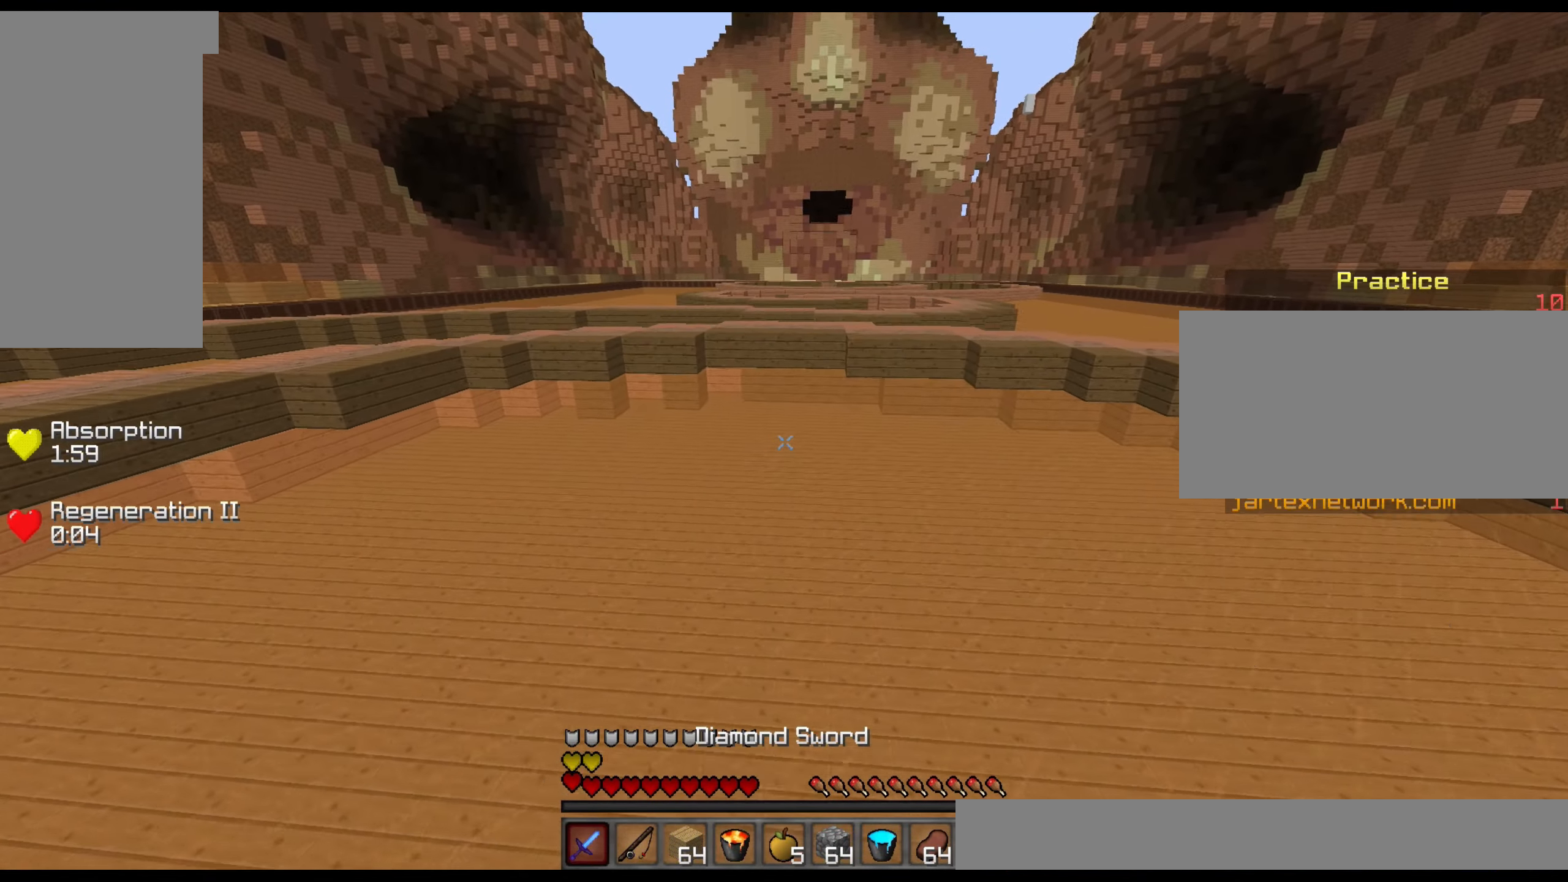
{"keys": ["w"], "mouse": [], "events": []}
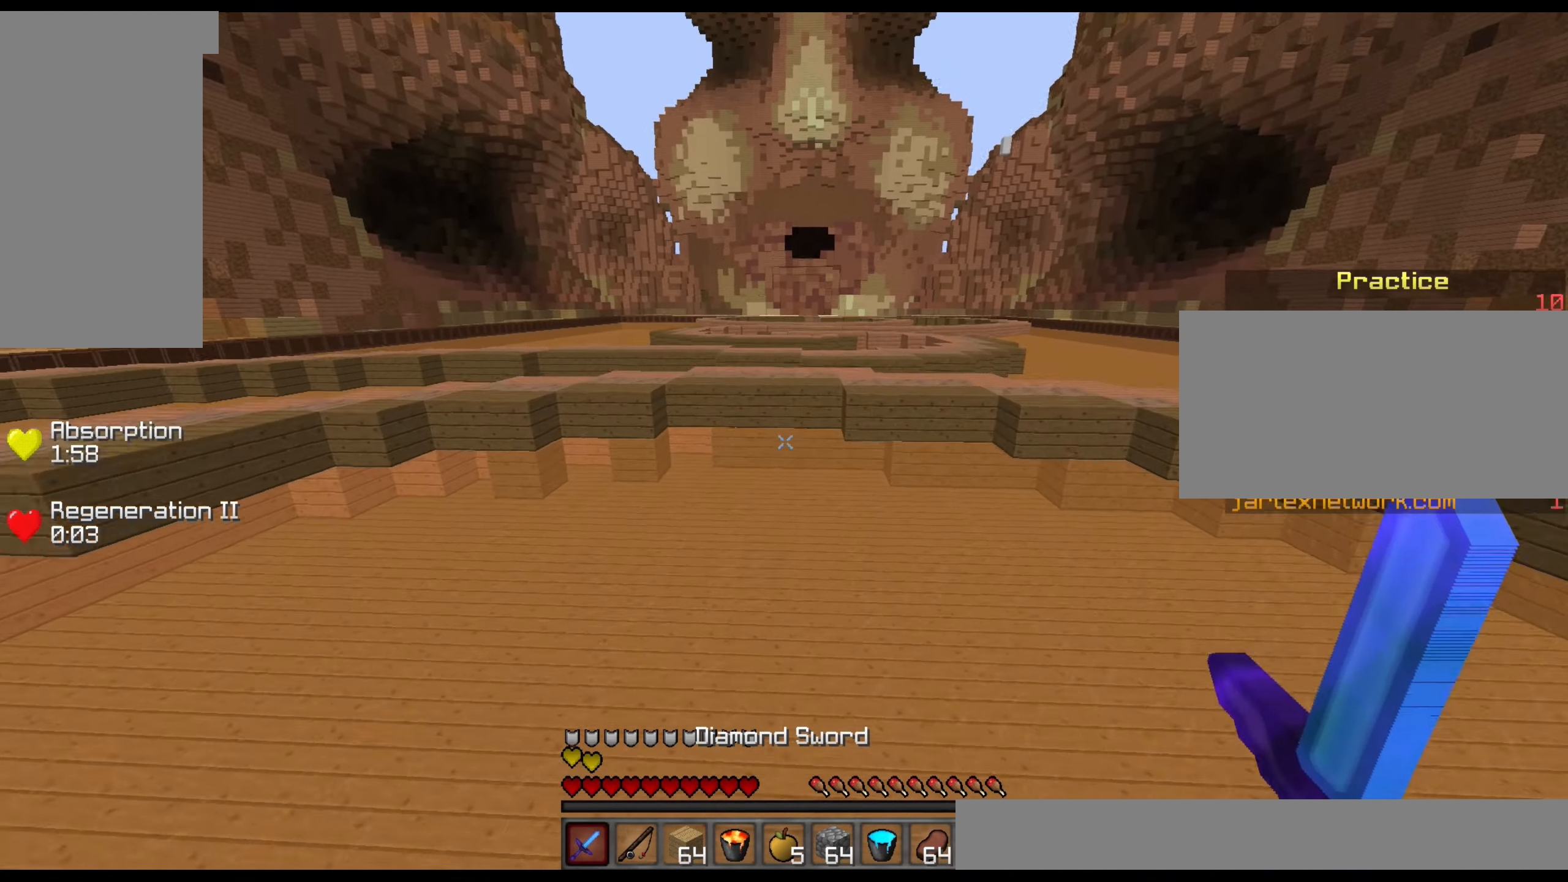
{"keys": ["w"], "mouse": [], "events": []}
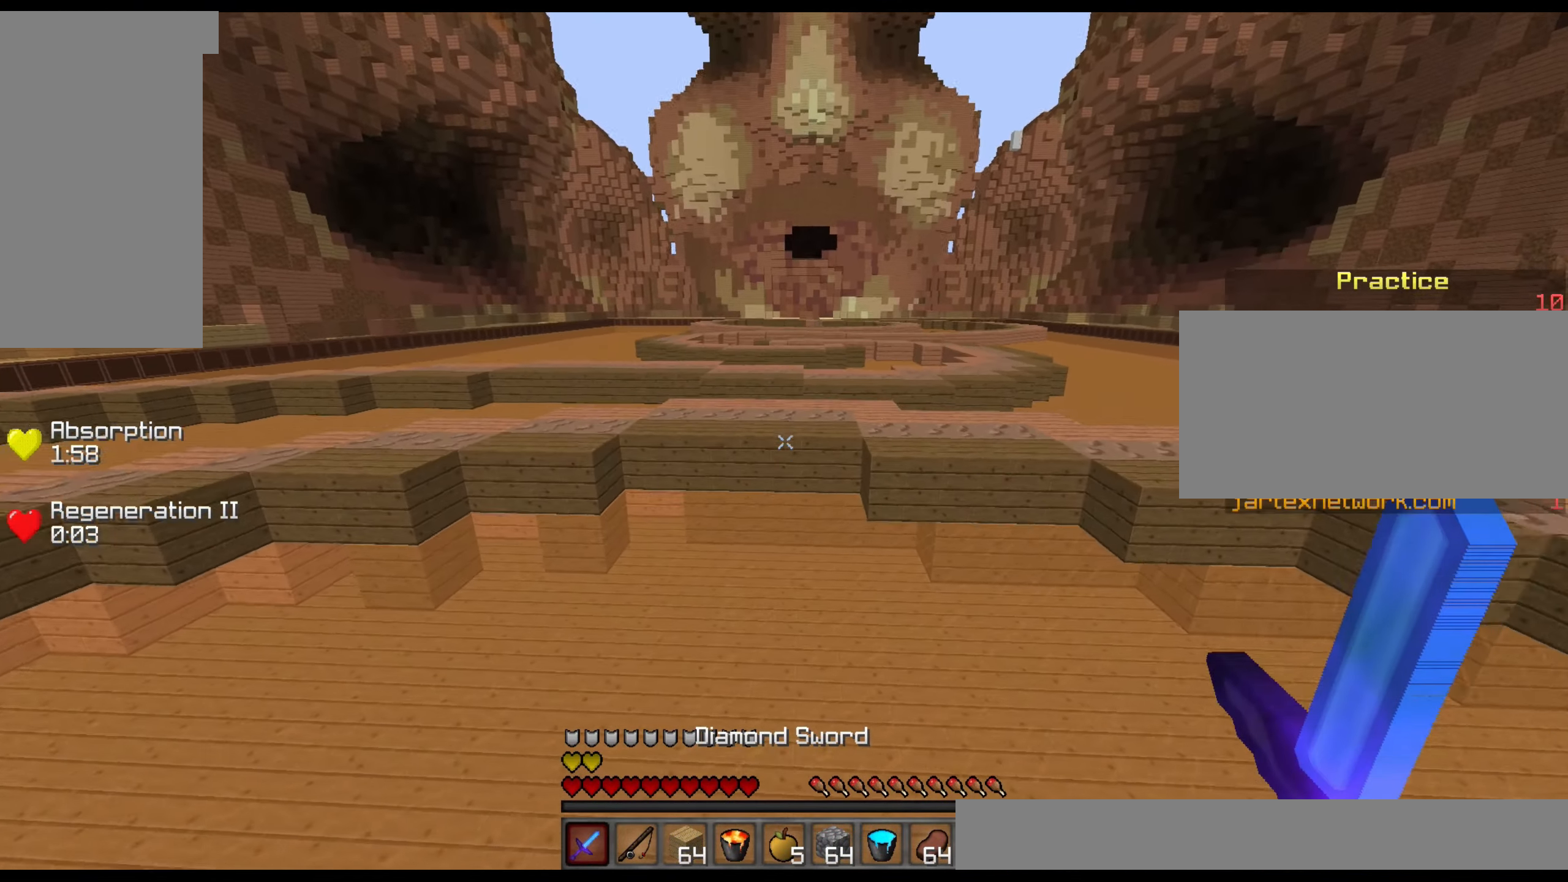
{"keys": ["w"], "mouse": [], "events": []}
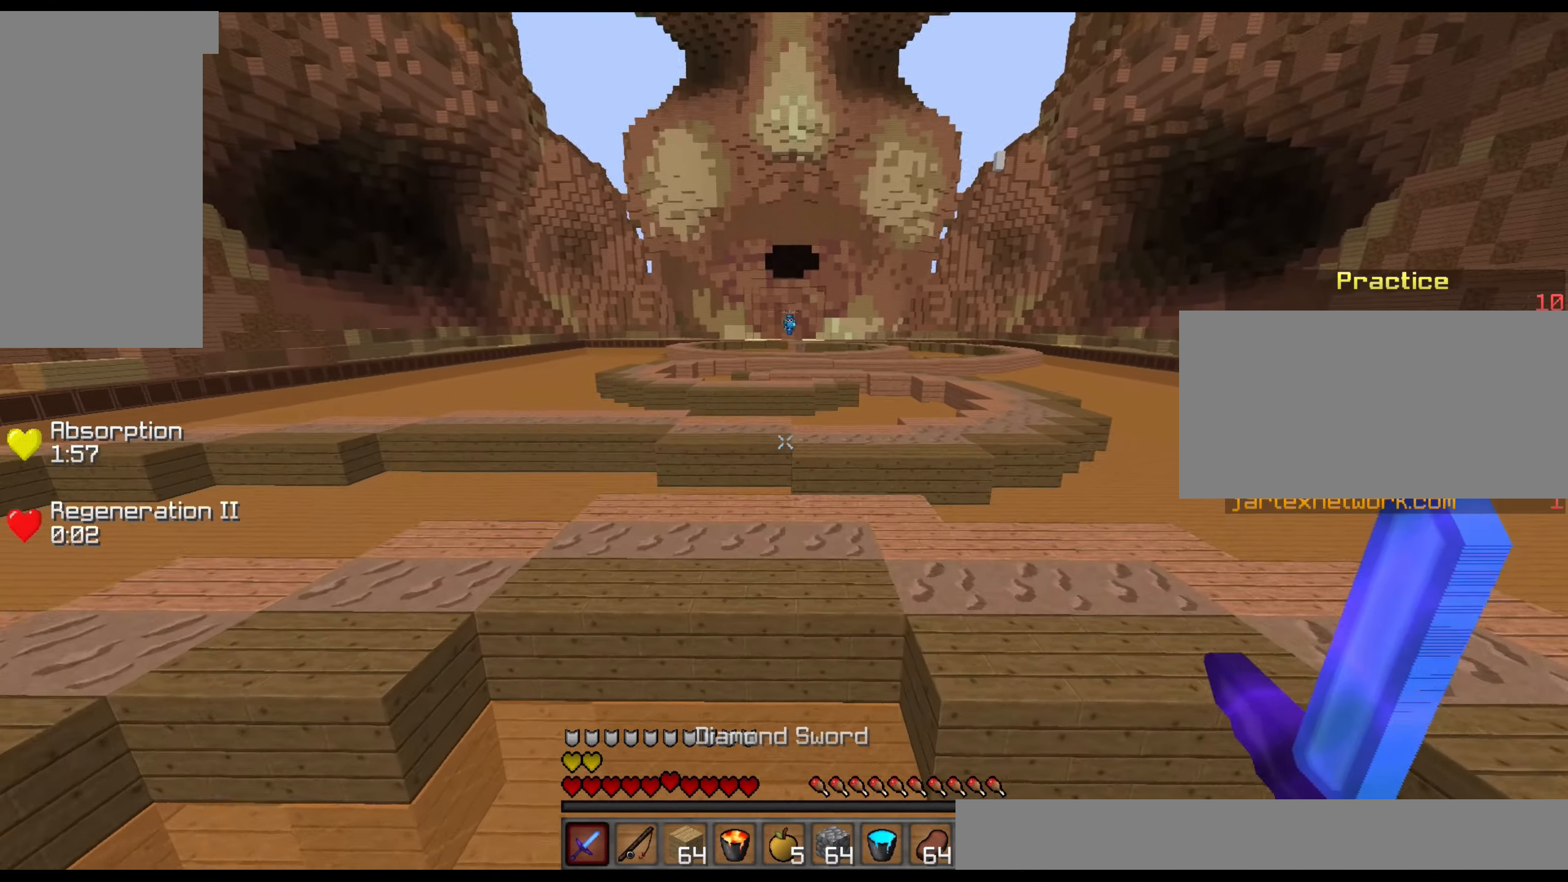
{"keys": ["w"], "mouse": [], "events": []}
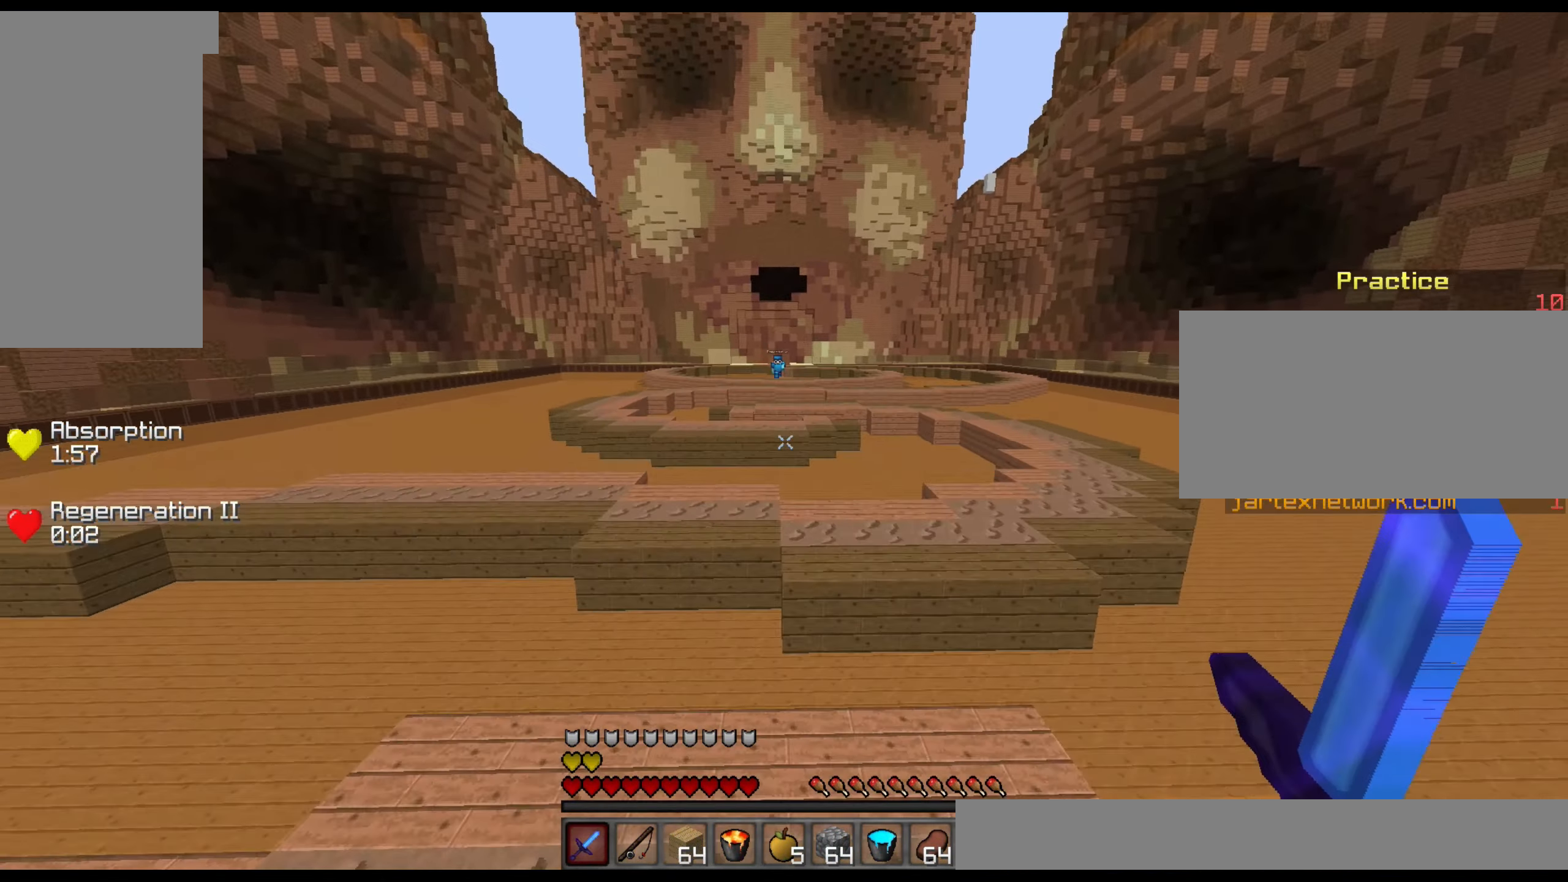
{"keys": ["w"], "mouse": [], "events": []}
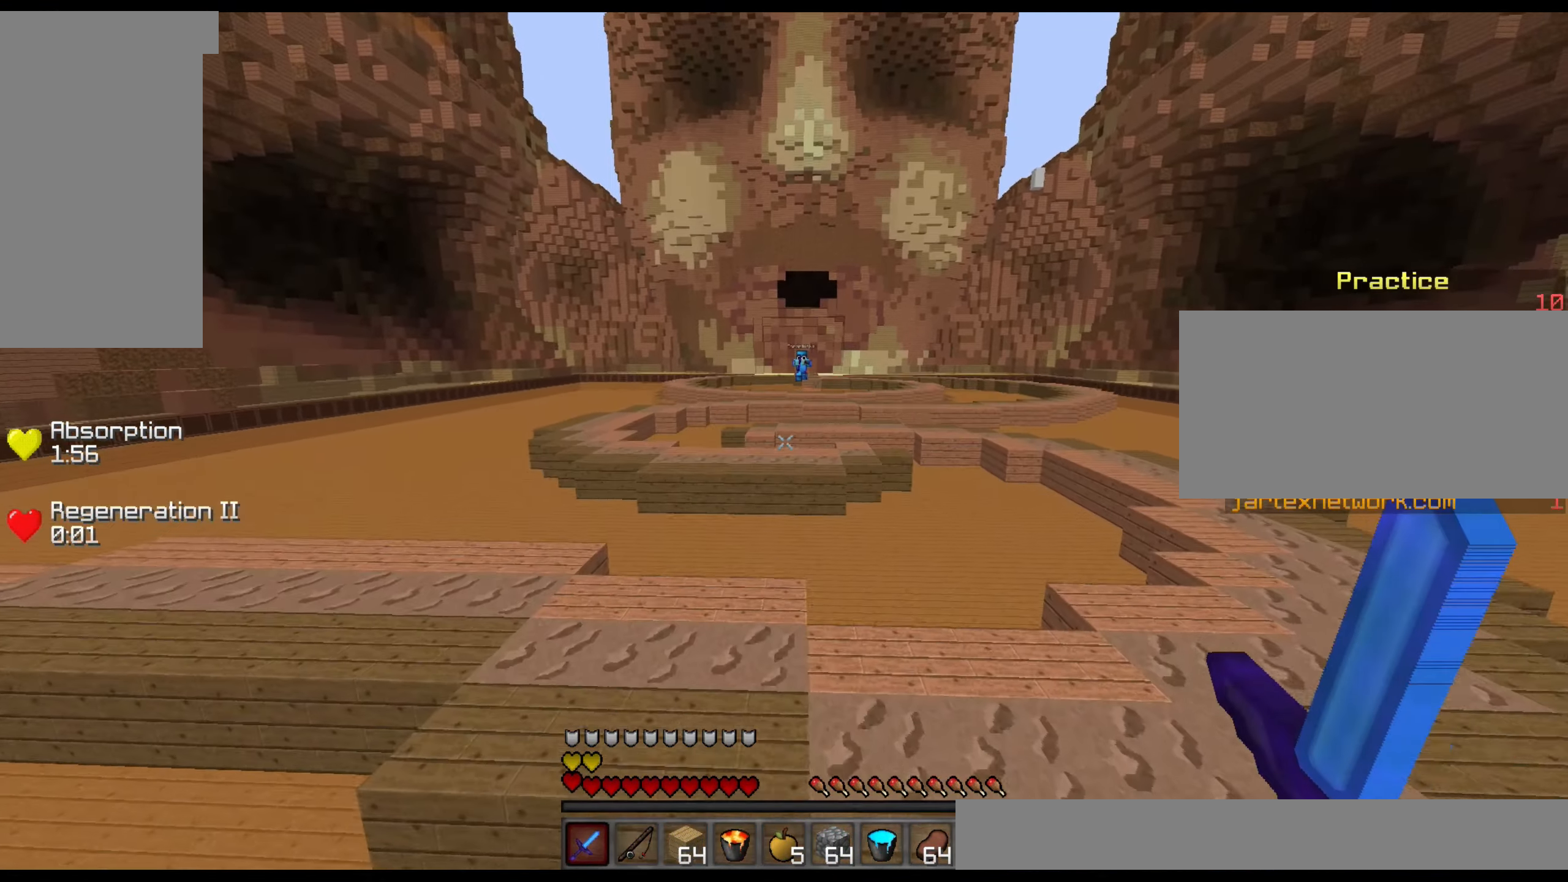
{"keys": ["w"], "mouse": [], "events": []}
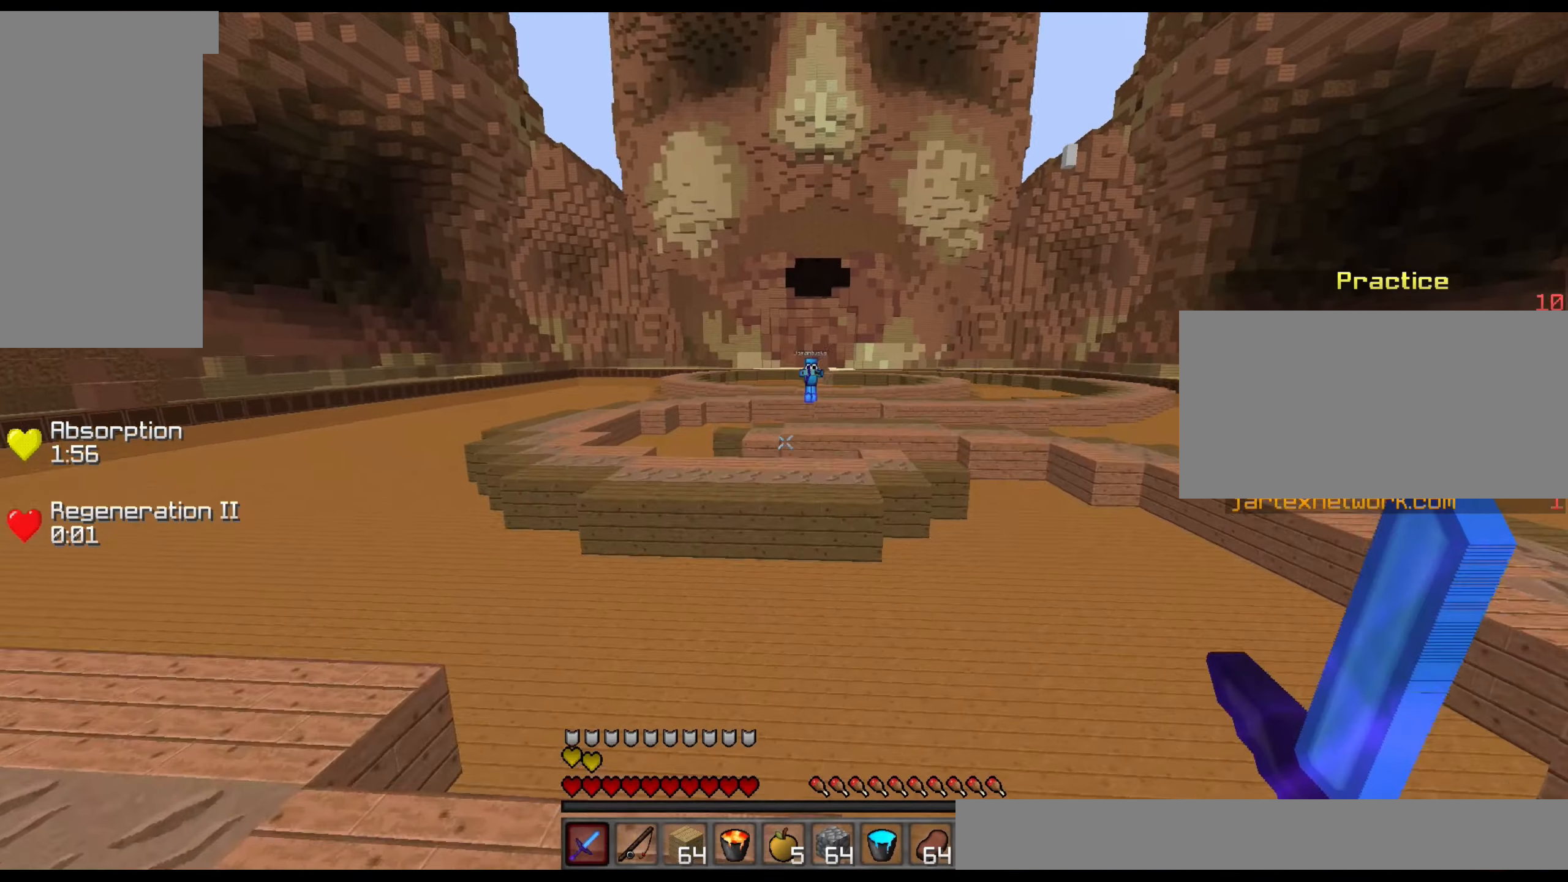
{"keys": ["a", "w"], "mouse": [], "events": [[83, "a", "down"]]}
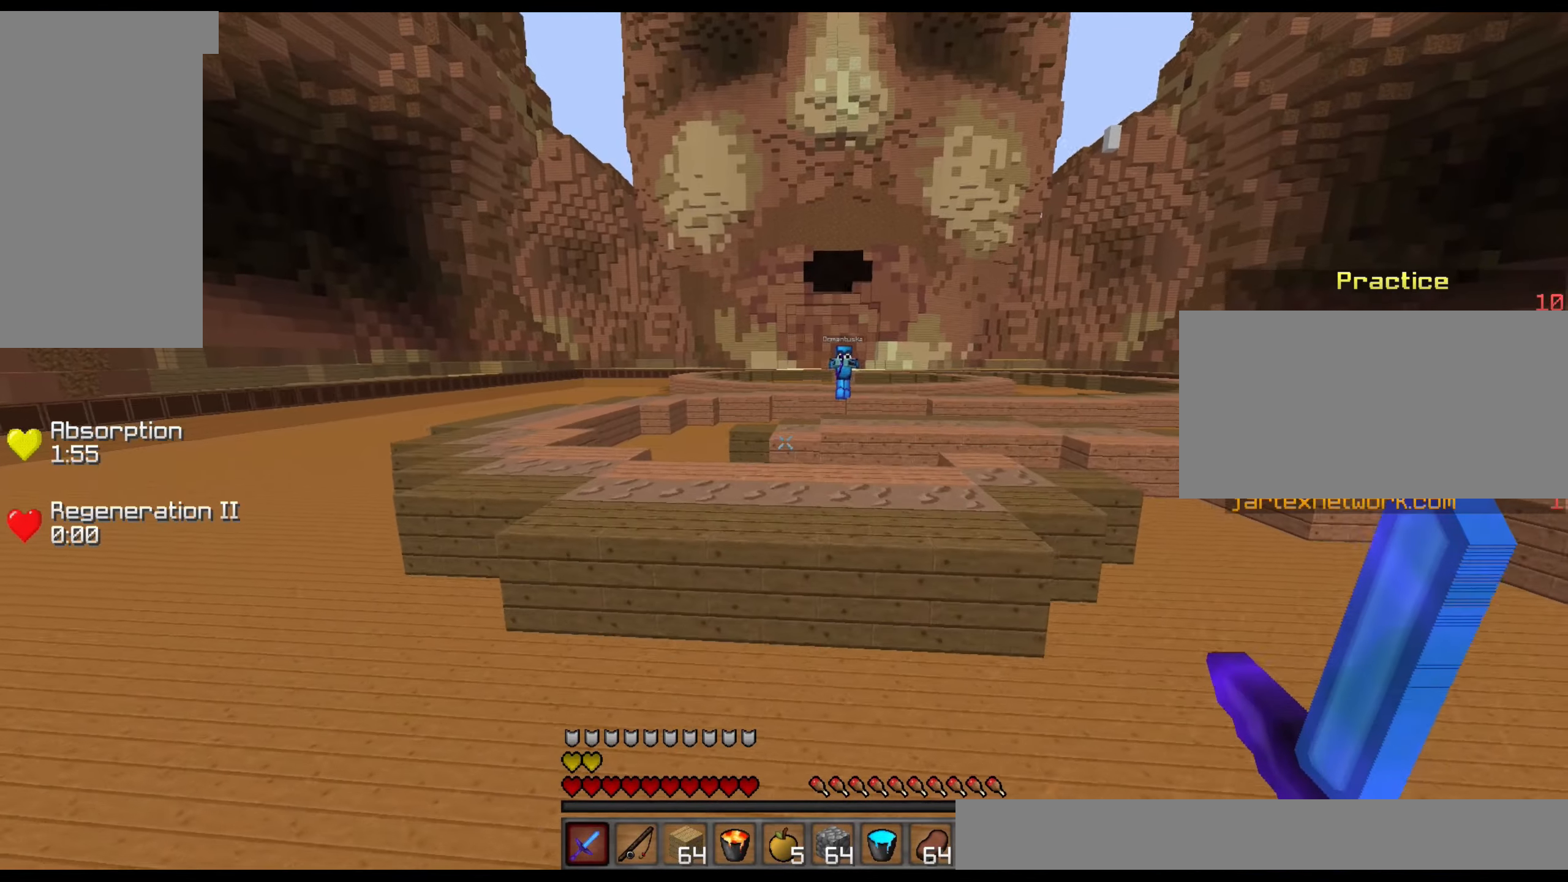
{"keys": ["w"], "mouse": [], "events": [[433, "a", "up"]]}
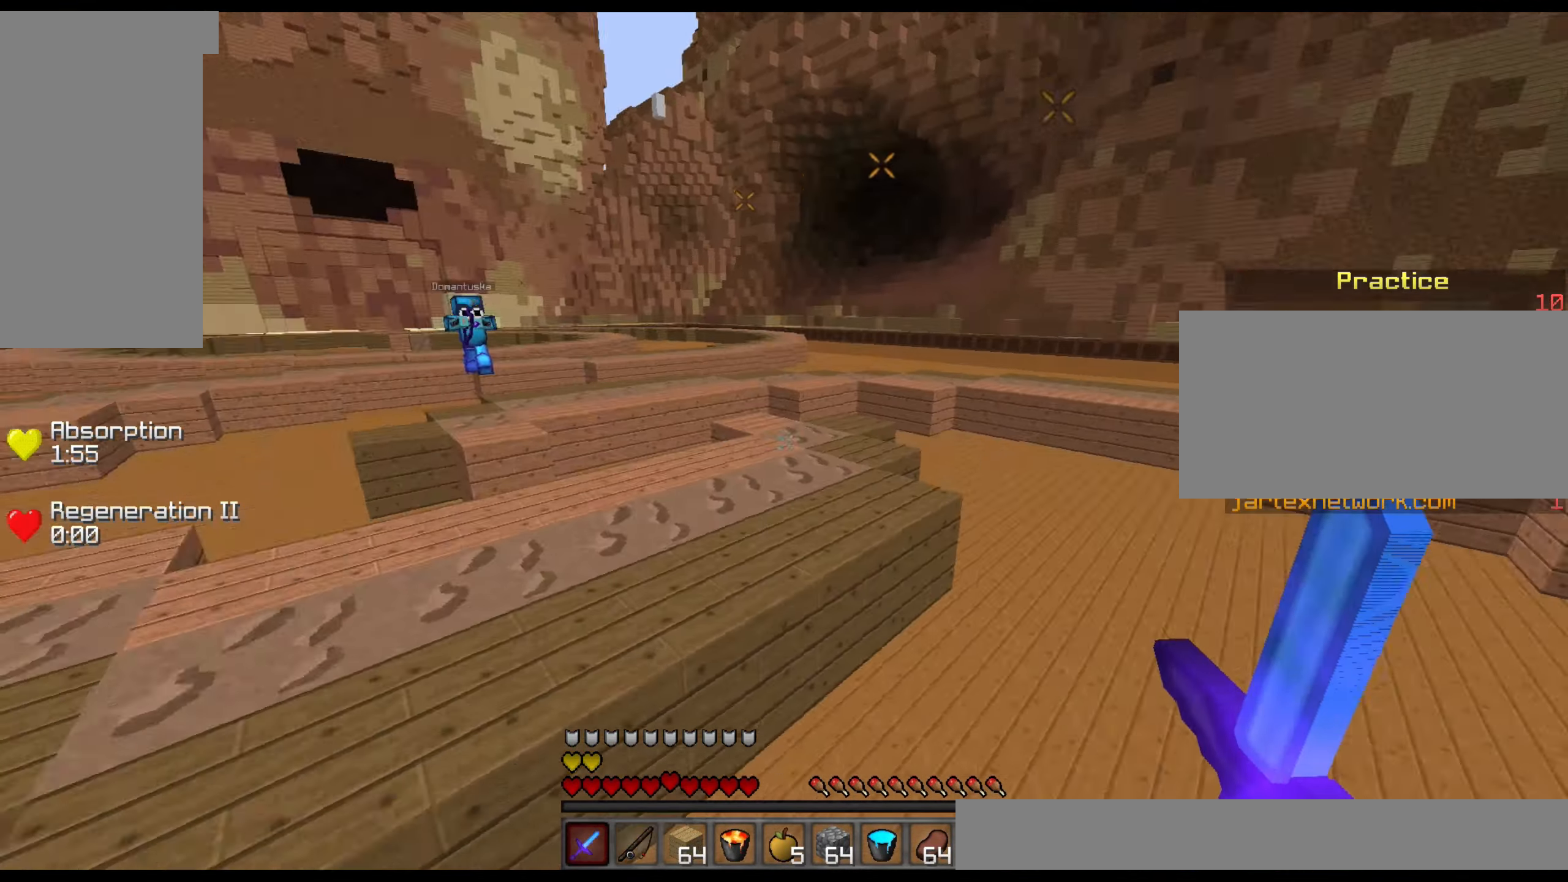
{"keys": ["d", "w"], "mouse": [], "events": [[283, "d", "down"]]}
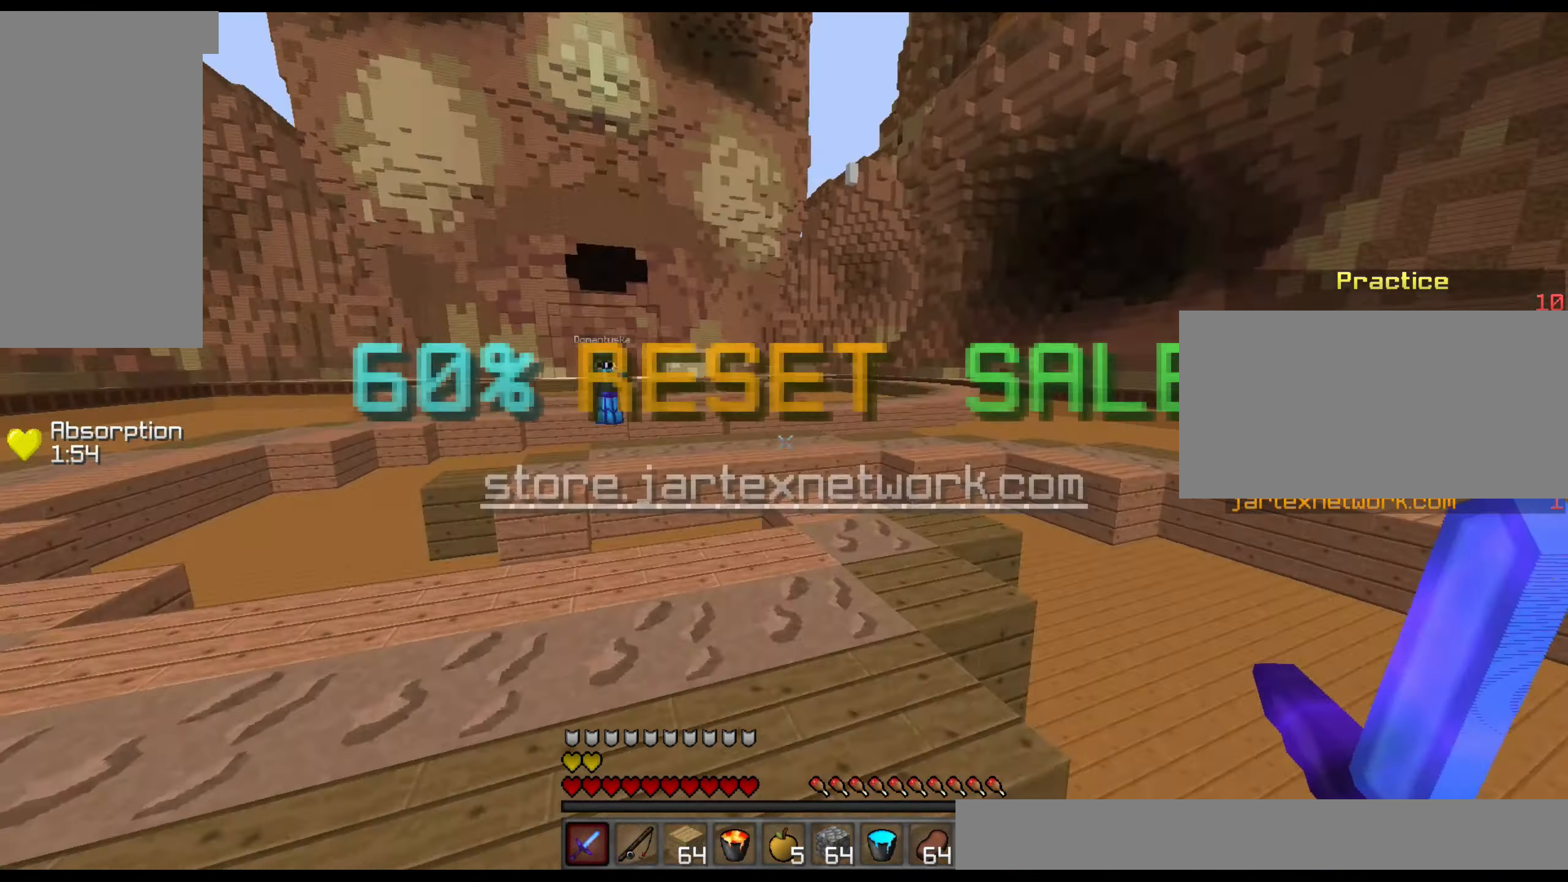
{"keys": ["d", "w"], "mouse": [], "events": []}
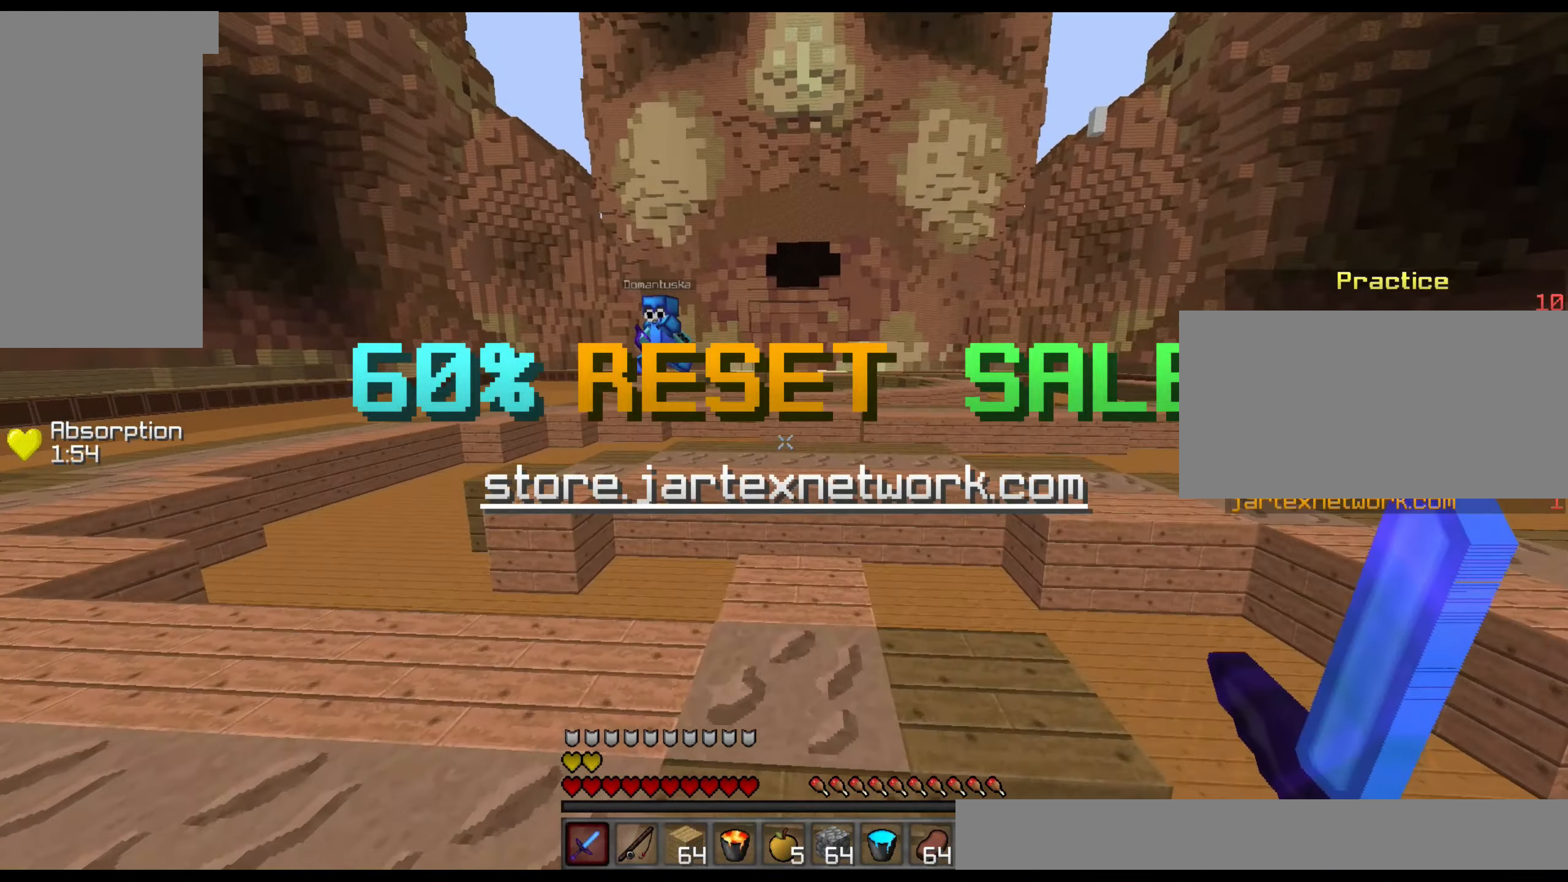
{"keys": ["d"], "mouse": [], "events": [[483, "w", "up"]]}
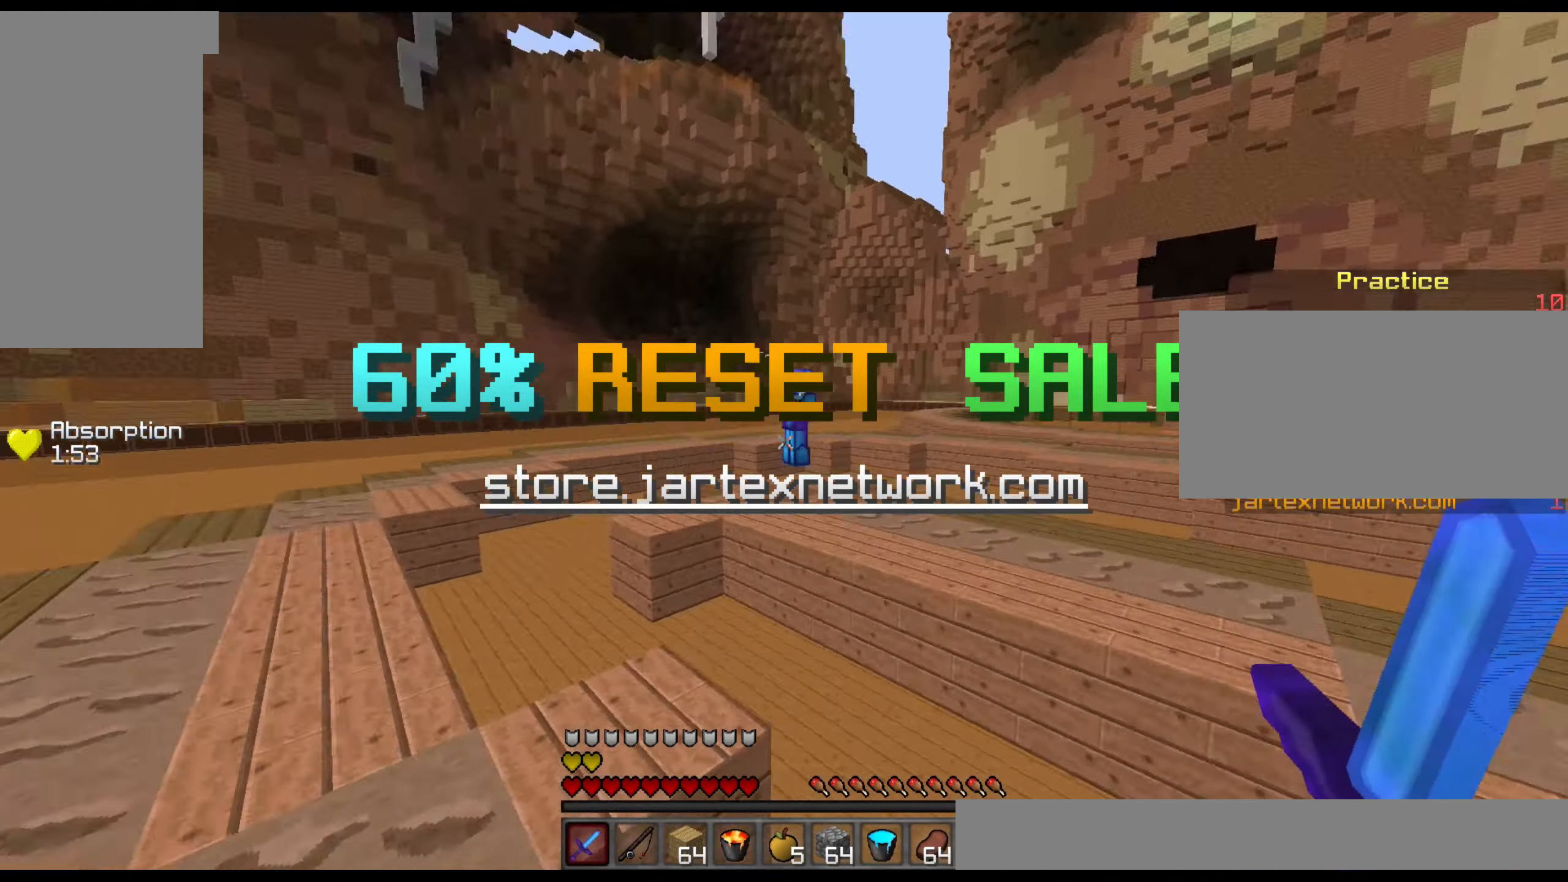
{"keys": ["d"], "mouse": [], "events": []}
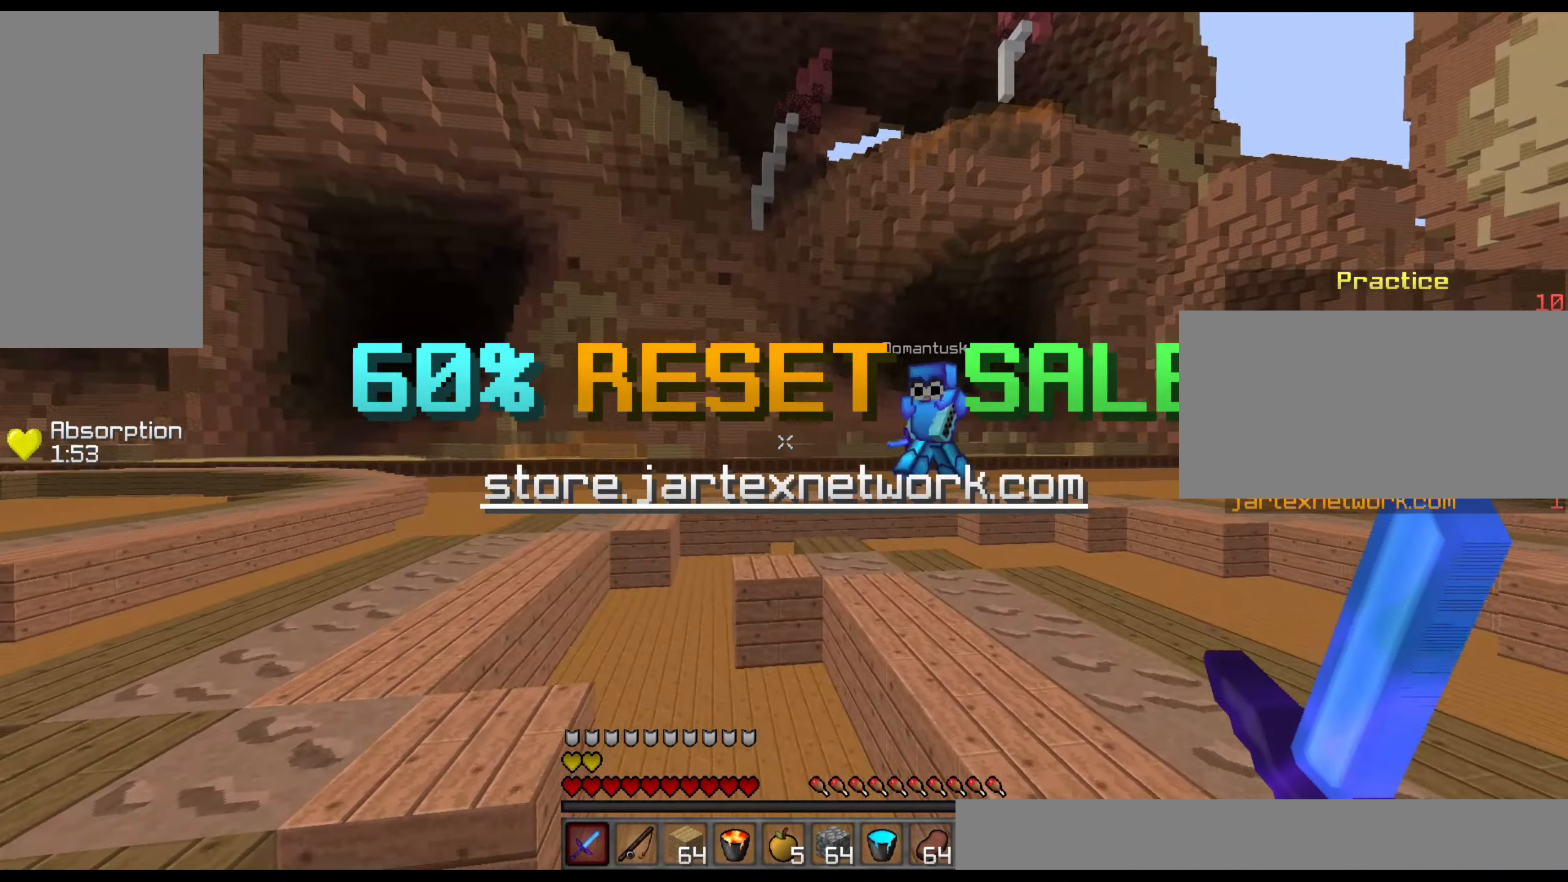
{"keys": ["d"], "mouse": [], "events": []}
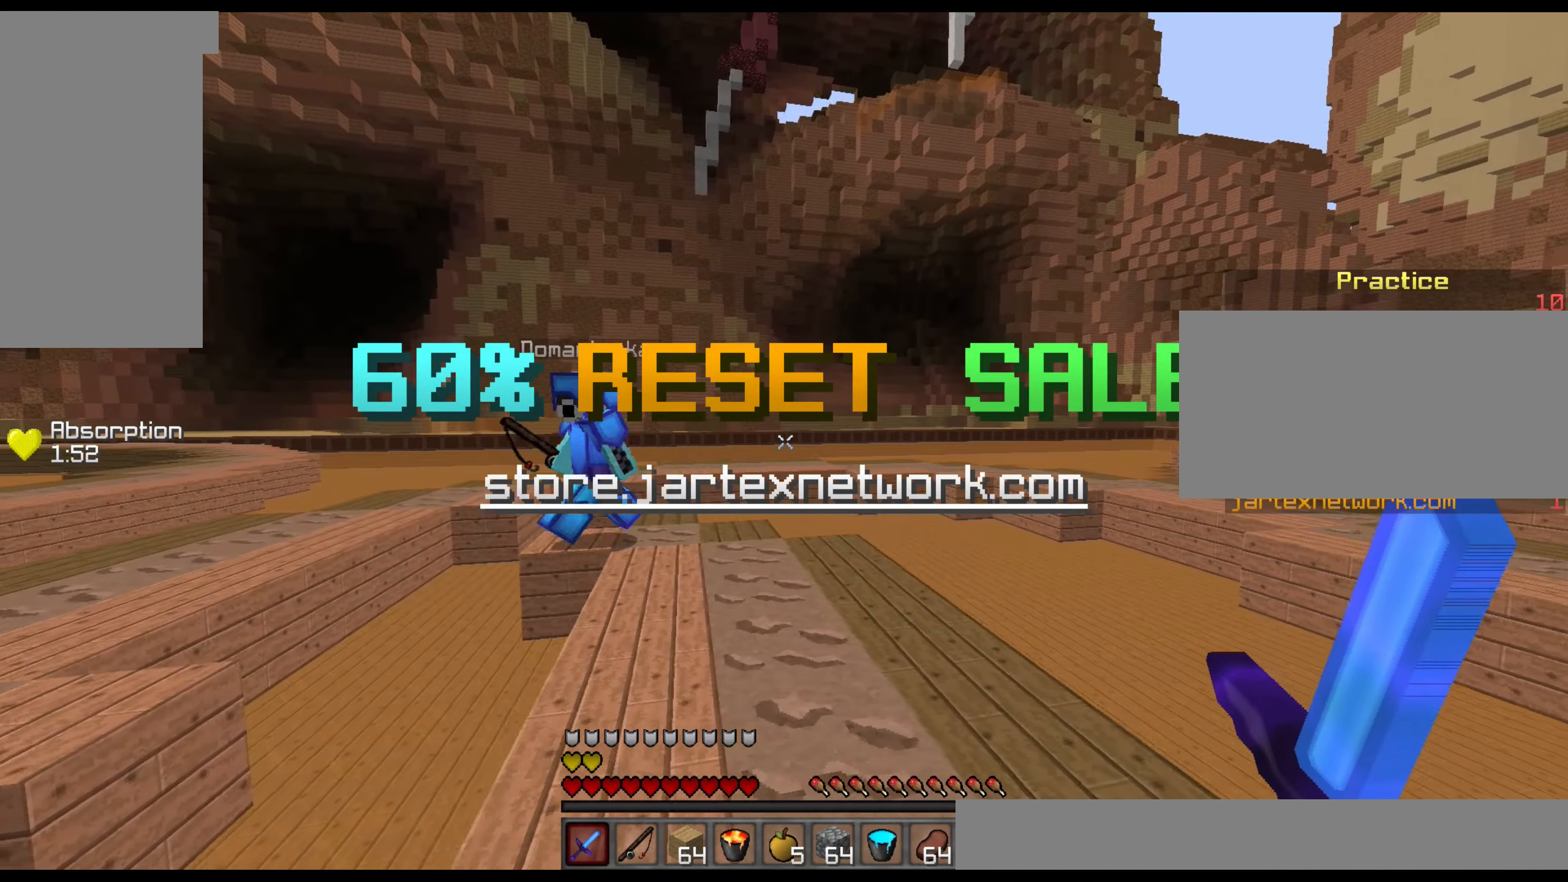
{"keys": ["d"], "mouse": [], "events": []}
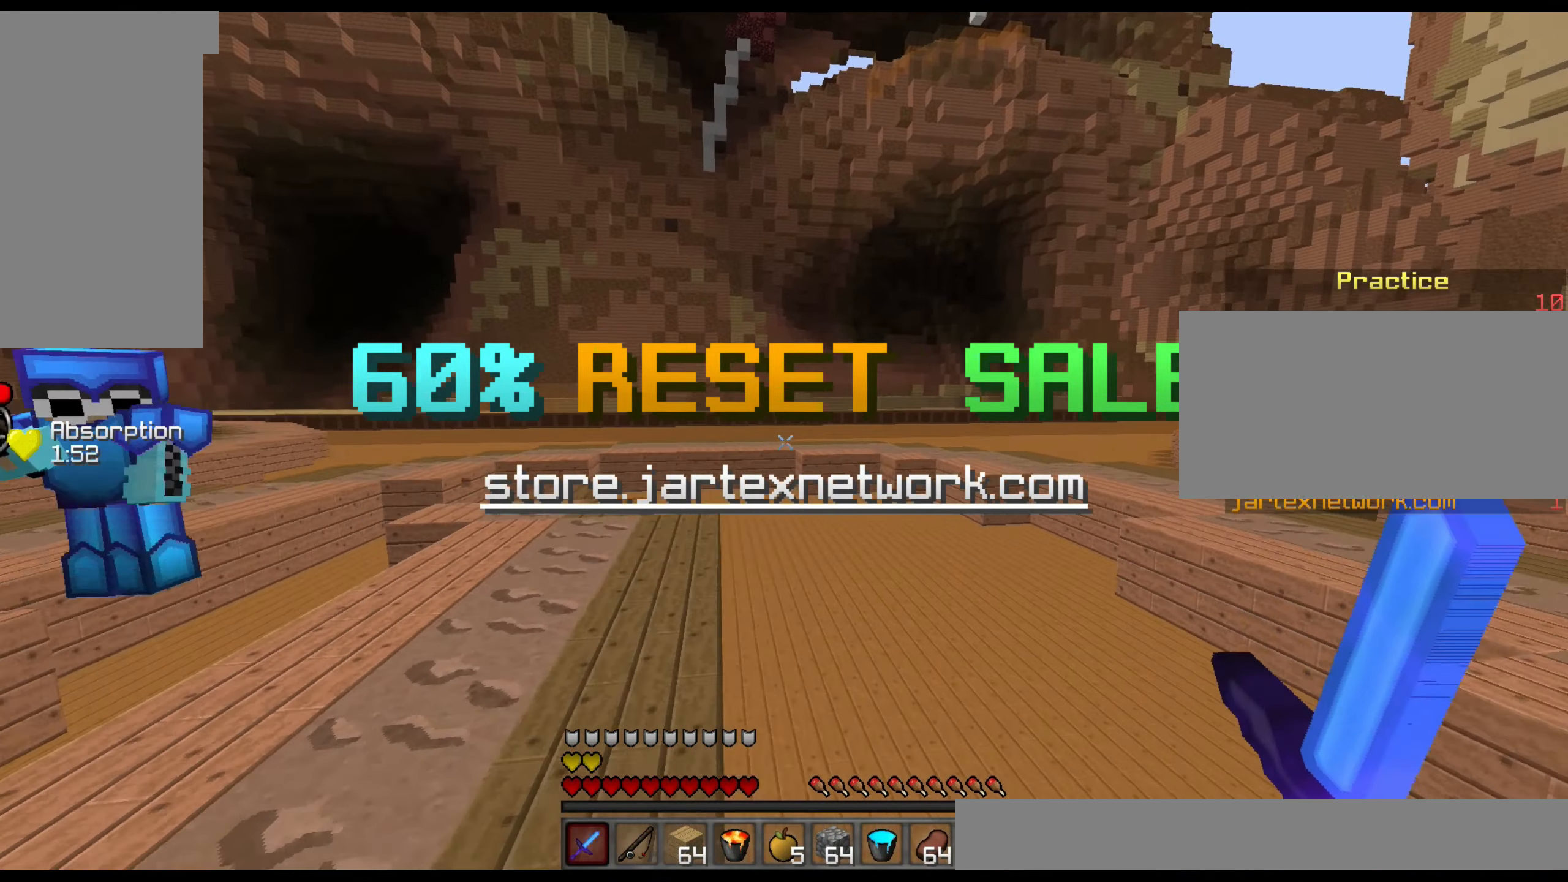
{"keys": ["w"], "mouse": [], "events": [[133, "w", "down"], [333, "d", "up"]]}
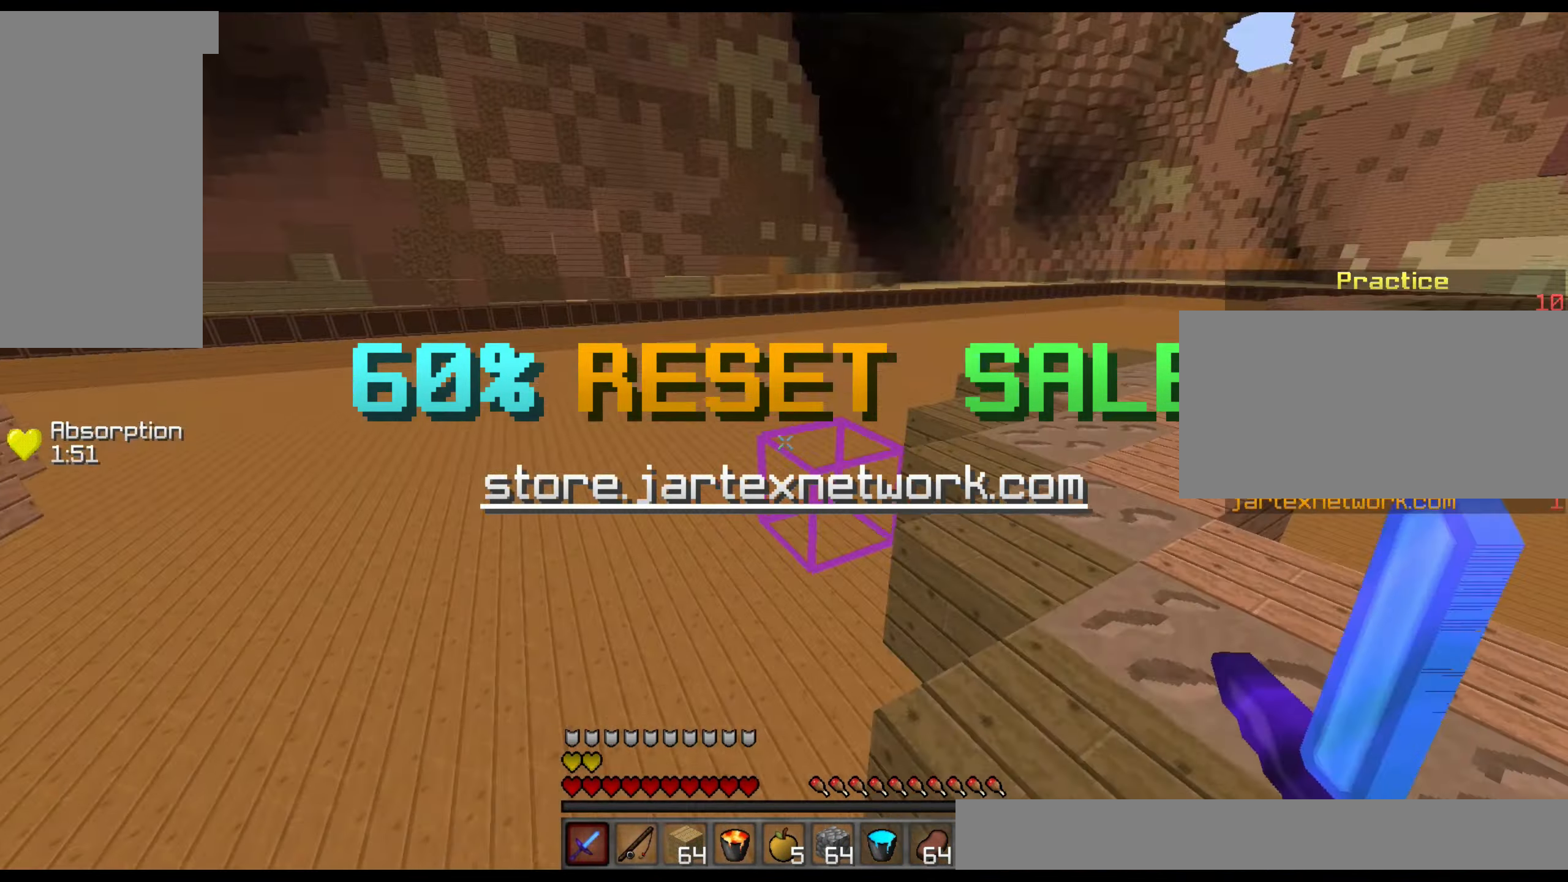
{"keys": ["w"], "mouse": [], "events": [[283, "mouse_left", "down"], [333, "mouse_left", "up"]]}
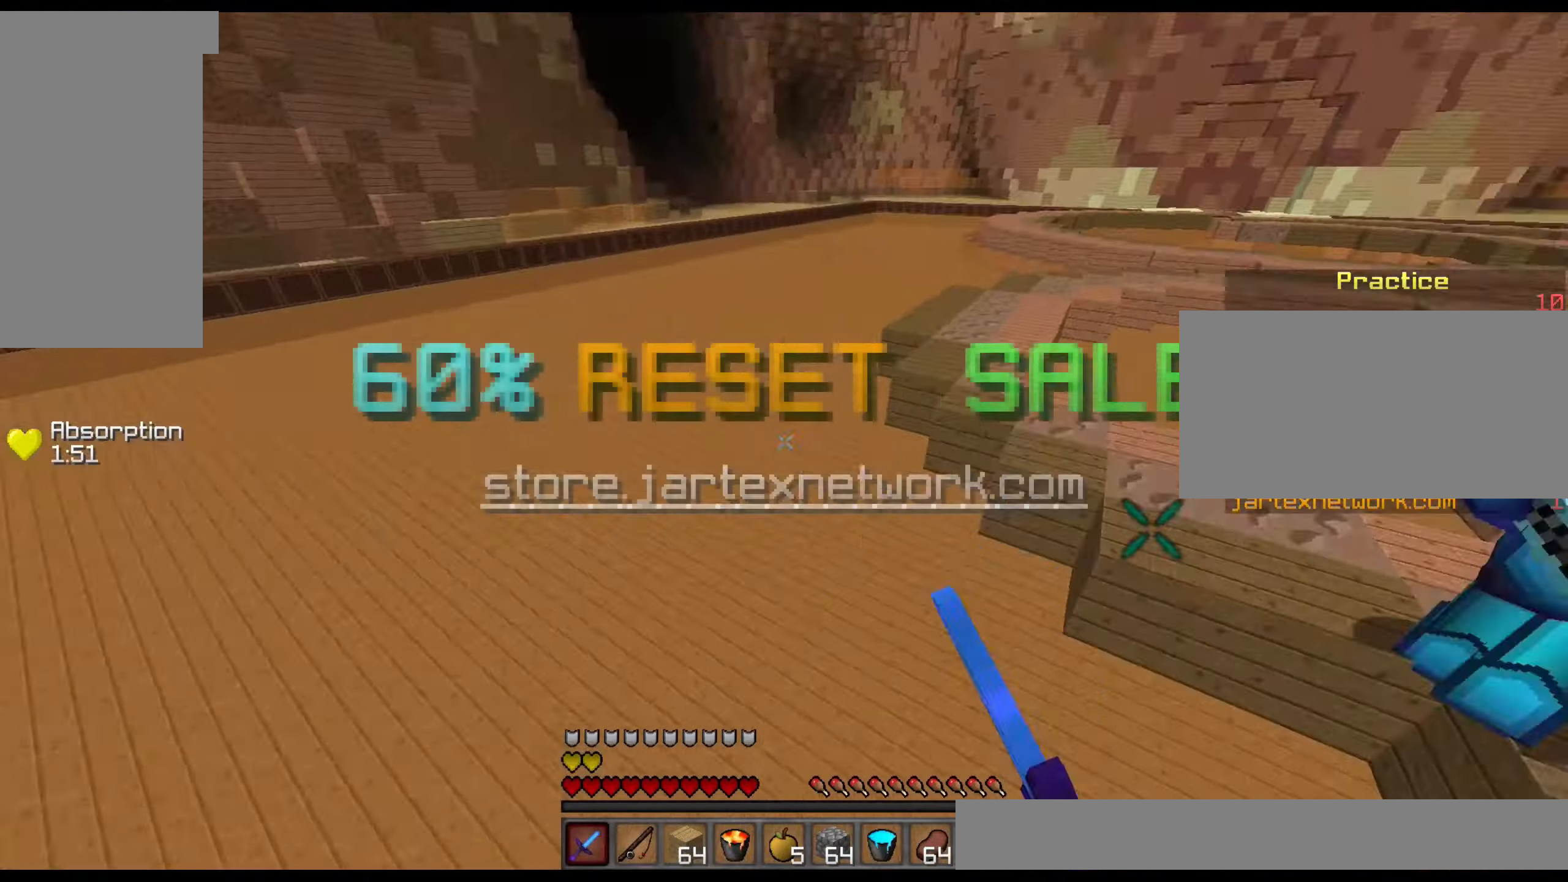
{"keys": ["a", "w"], "mouse": [], "events": [[84, "a", "down"]]}
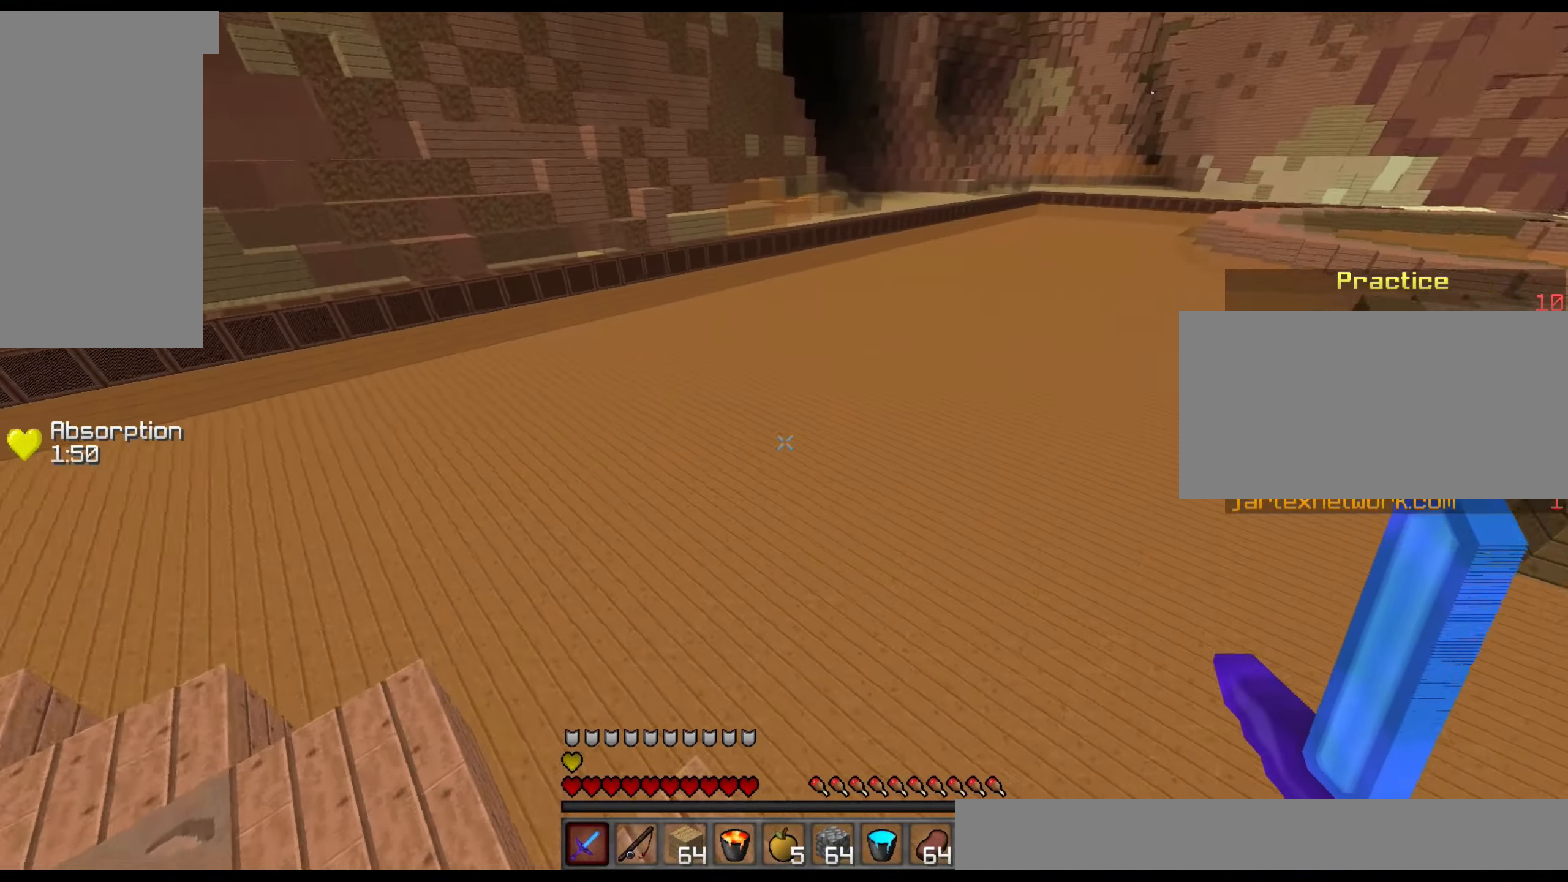
{"keys": ["w"], "mouse": [], "events": [[234, "a", "up"]]}
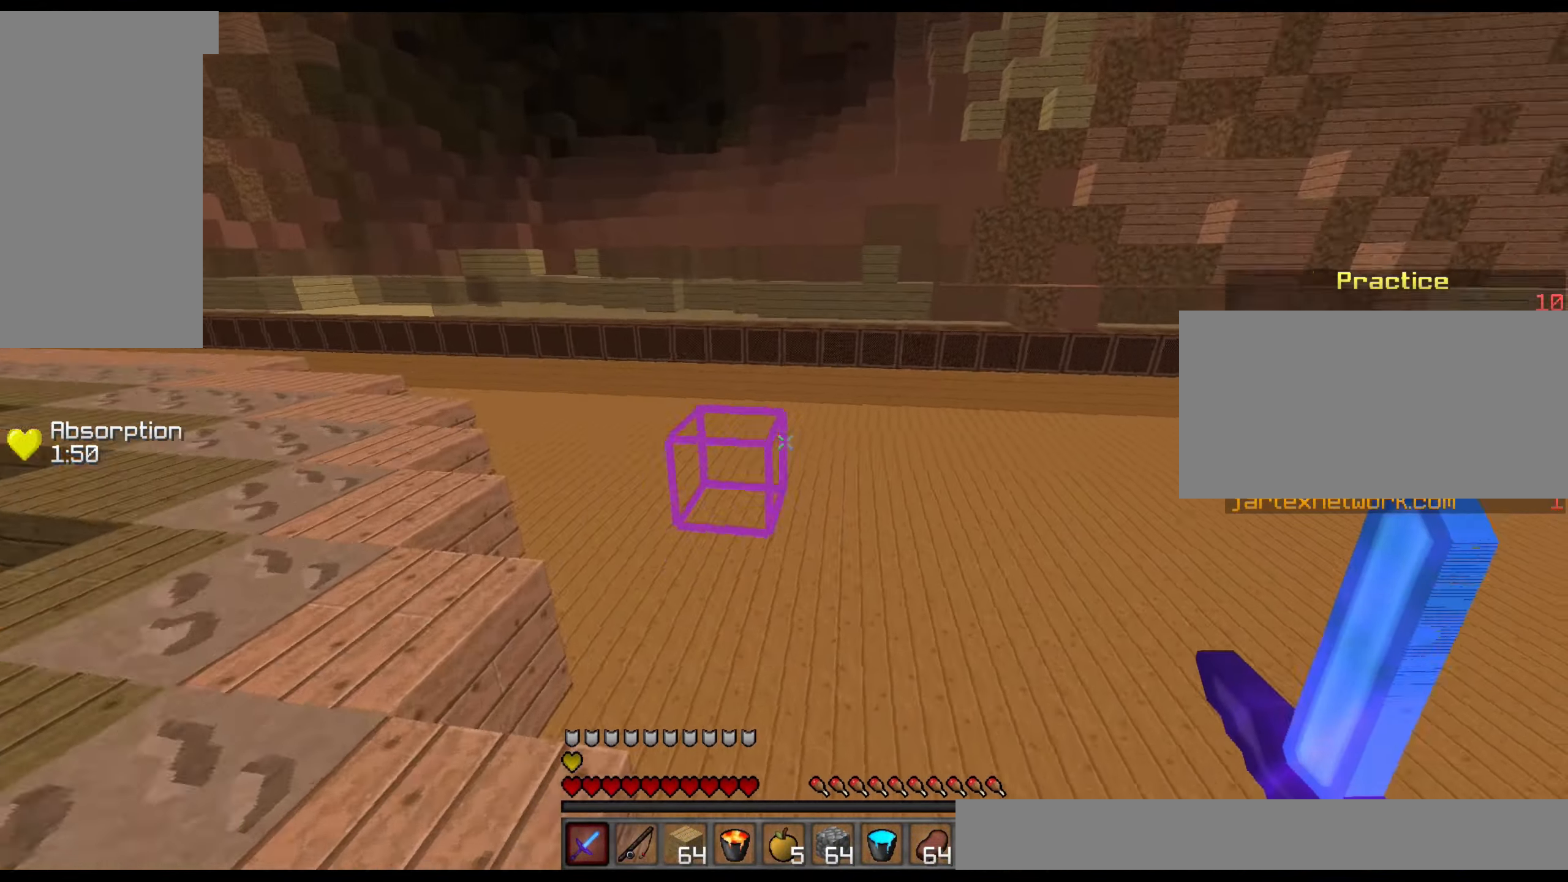
{"keys": ["a", "w"], "mouse": [], "events": [[34, "a", "down"]]}
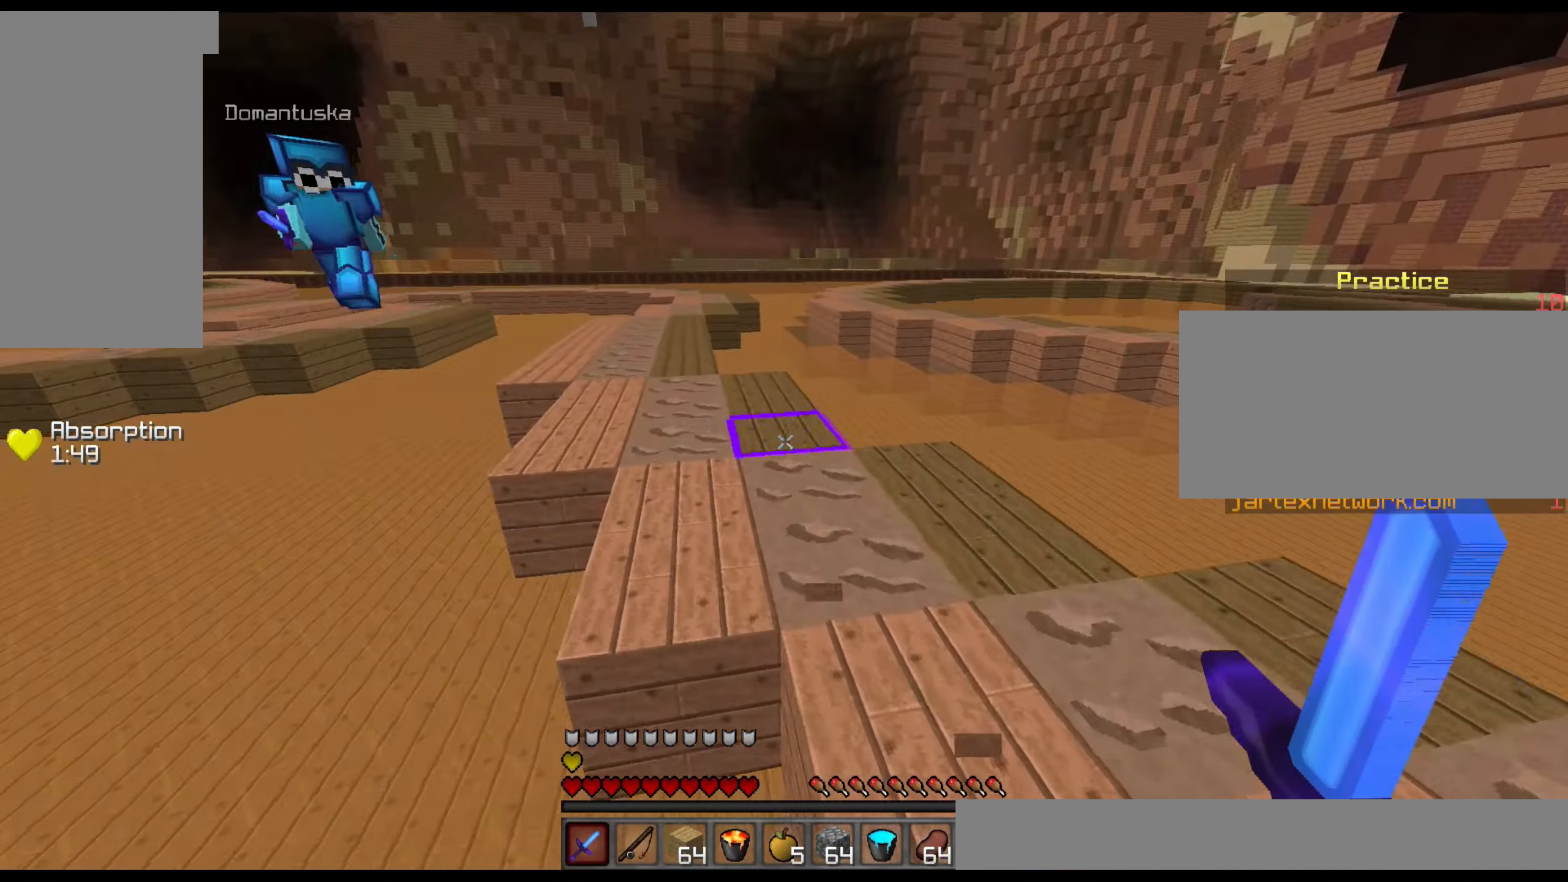
{"keys": ["a", "w"], "mouse": ["left"], "events": [[484, "mouse_left", "down"]]}